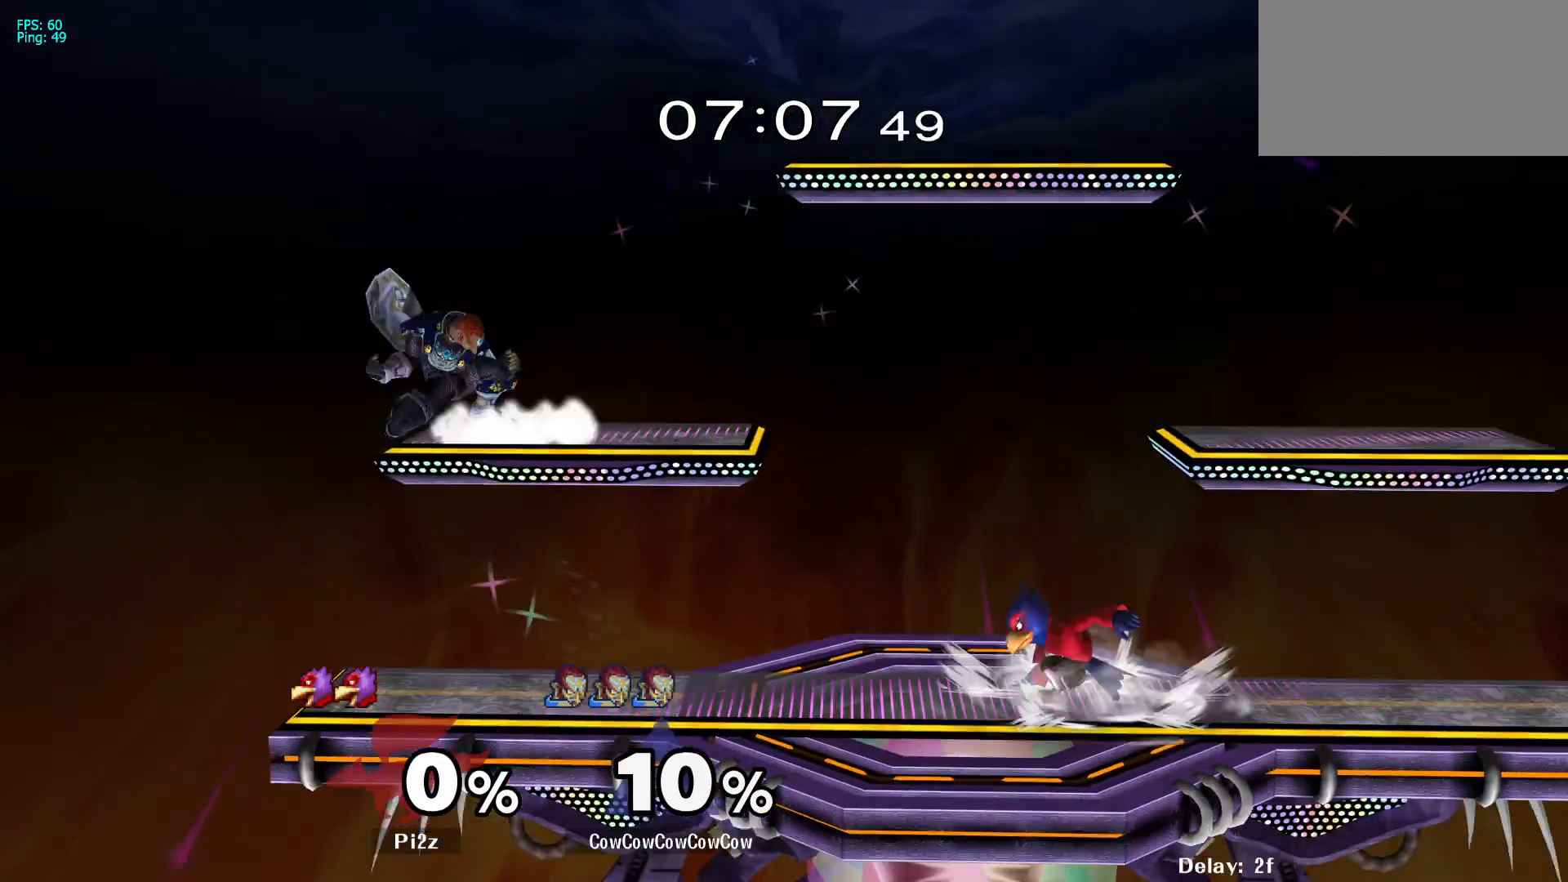
Gameplay with a controller (arcade stick); each line is a JSON object with the inputs held at the frame after it. "events" lists button and stick changes between this image and that frame as [ms after this image, input, new state], when the widget could be followed in between. Not read: L3 R3 other_buttons.
{"buttons": ["DPAD_DOWN"], "events": [[17, "R1", "up"], [117, "DPAD_DOWN", "down"], [250, "DPAD_DOWN", "up"], [267, "DPAD_LEFT", "up"], [500, "DPAD_DOWN", "down"]]}
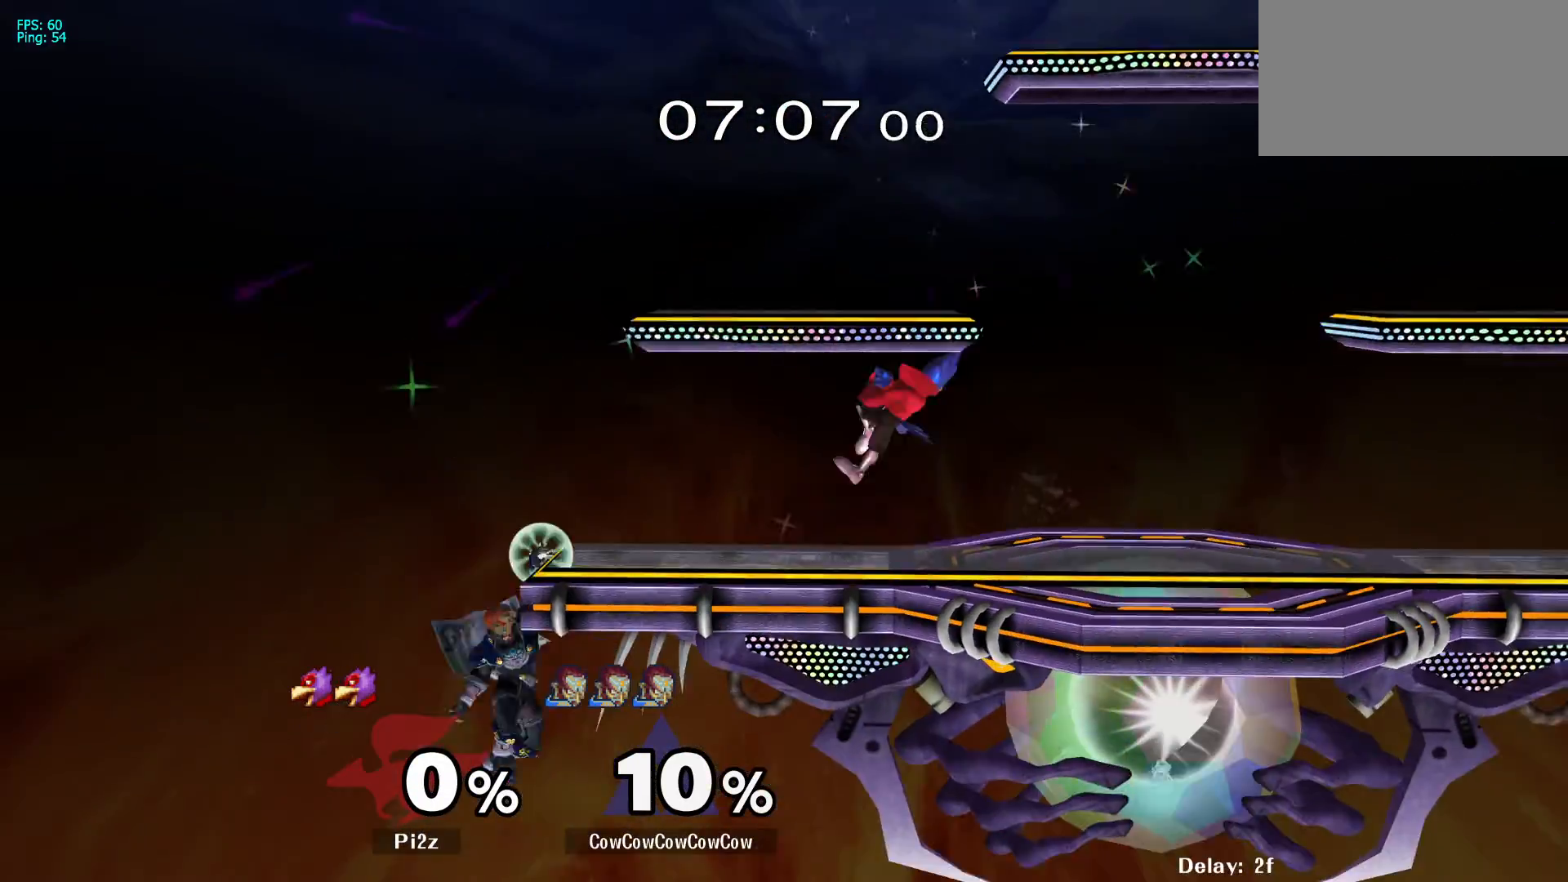
{"buttons": [], "events": [[83, "Y", "down"], [233, "DPAD_DOWN", "up"], [283, "Y", "up"]]}
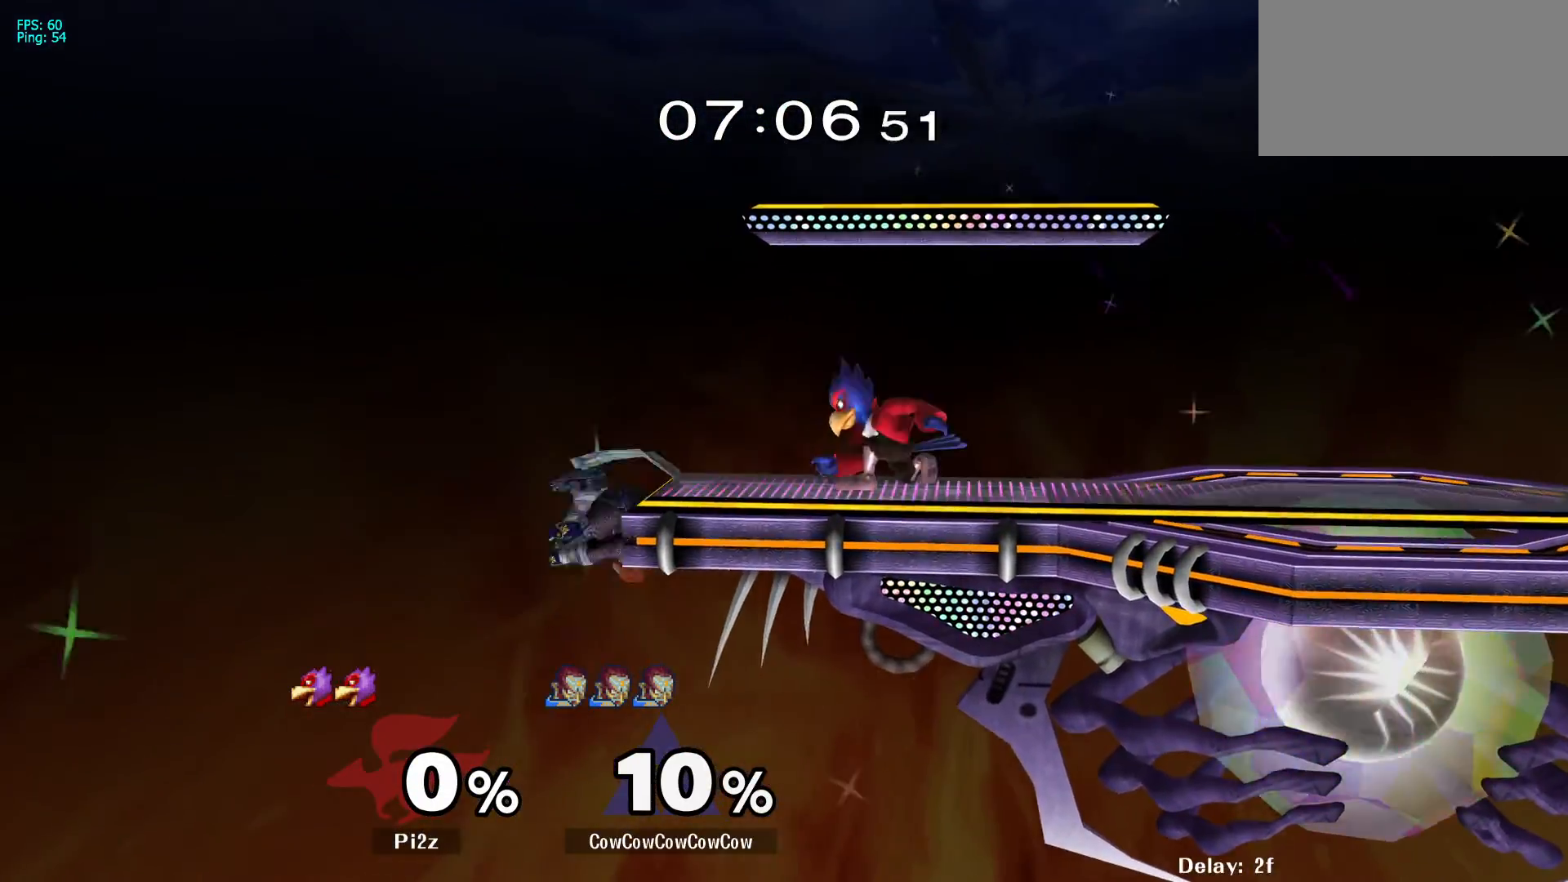
{"buttons": ["Y"], "events": [[167, "DPAD_DOWN", "down"], [233, "Y", "down"], [467, "DPAD_DOWN", "up"]]}
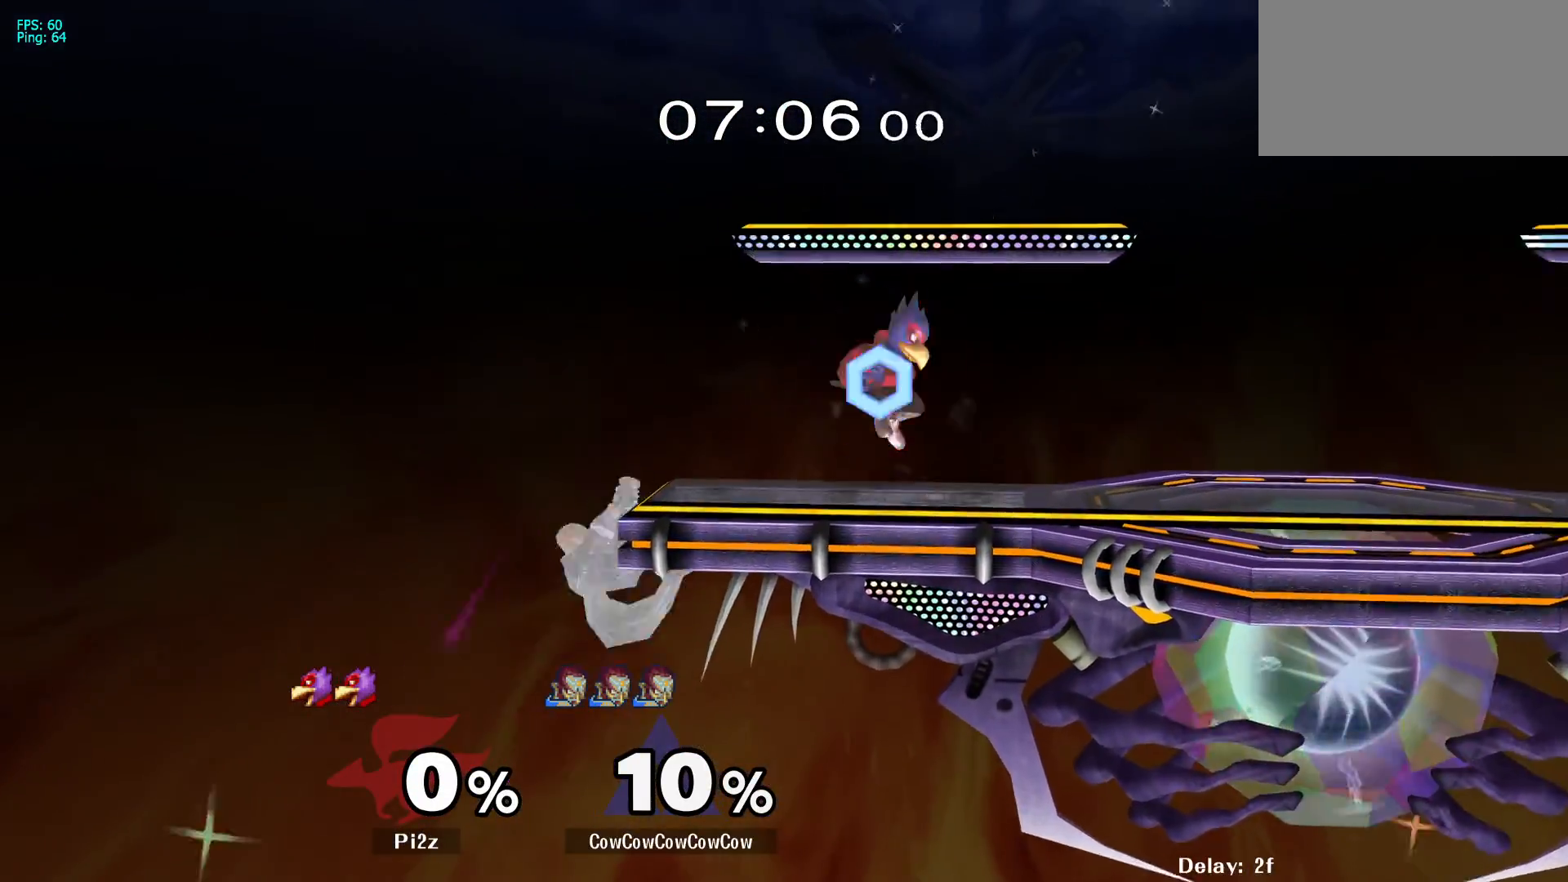
{"buttons": ["Y", "DPAD_RIGHT"], "events": [[317, "DPAD_LEFT", "down"], [317, "Y", "up"], [333, "DPAD_RIGHT", "down"], [350, "Y", "down"], [367, "DPAD_LEFT", "up"]]}
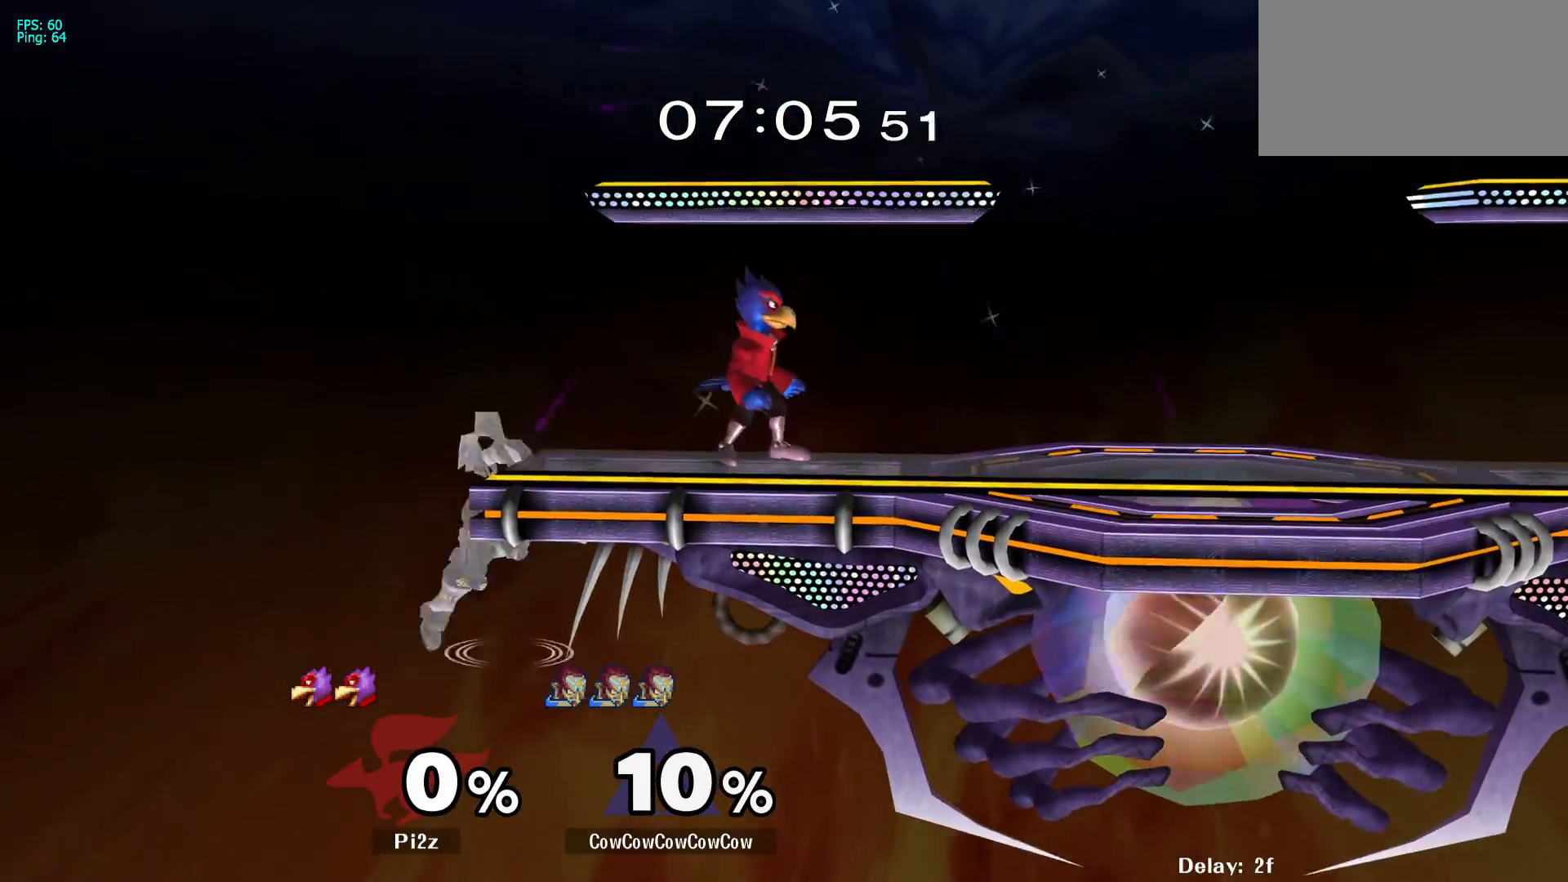
{"buttons": ["DPAD_DOWN"], "events": [[117, "R1", "down"], [183, "Y", "up"], [200, "DPAD_RIGHT", "up"], [217, "R1", "up"], [300, "Z", "down"], [383, "Z", "up"], [450, "DPAD_DOWN", "down"]]}
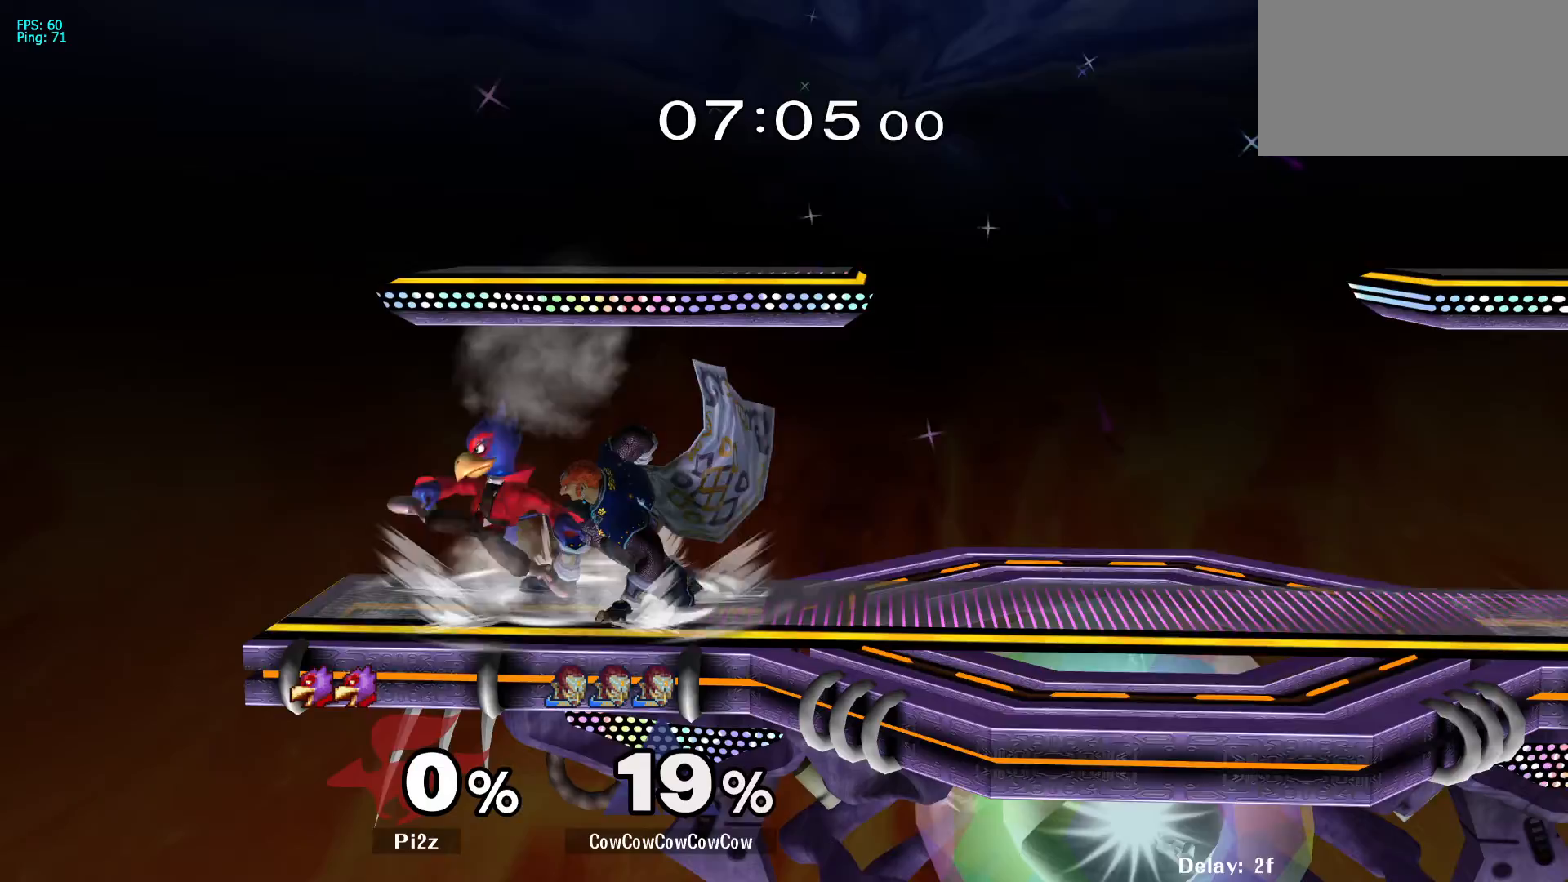
{"buttons": ["L1", "DPAD_DOWN"], "events": [[183, "L1", "down"], [217, "A", "down"], [283, "A", "up"], [367, "A", "down"], [450, "A", "up"]]}
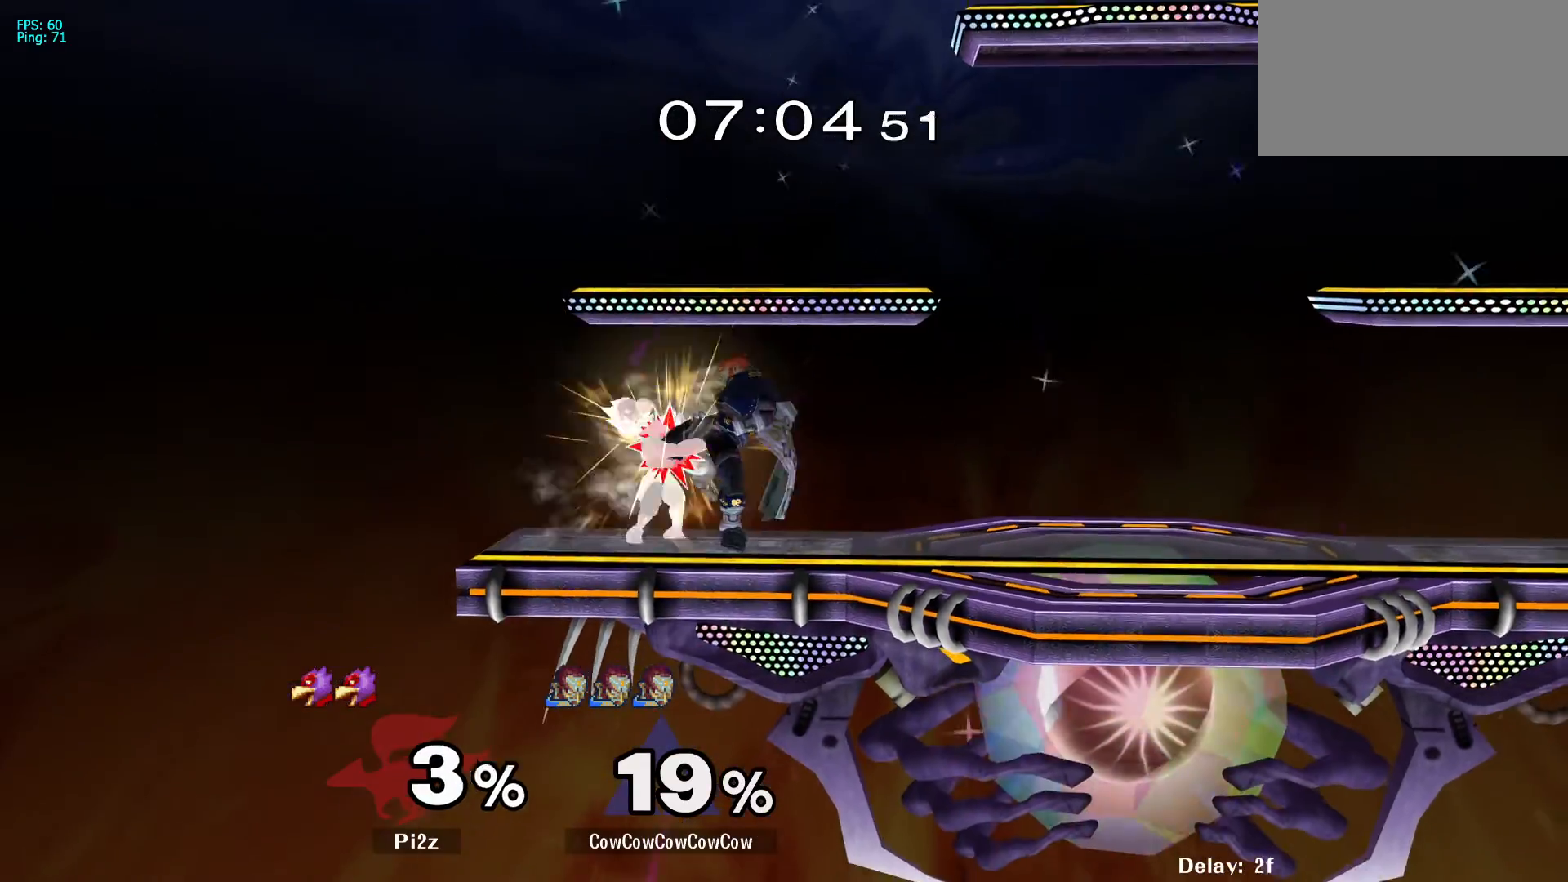
{"buttons": ["C_DOWN"], "events": [[17, "A", "down"], [100, "A", "up"], [217, "L1", "up"], [250, "C_DOWN", "down"], [250, "DPAD_DOWN", "up"]]}
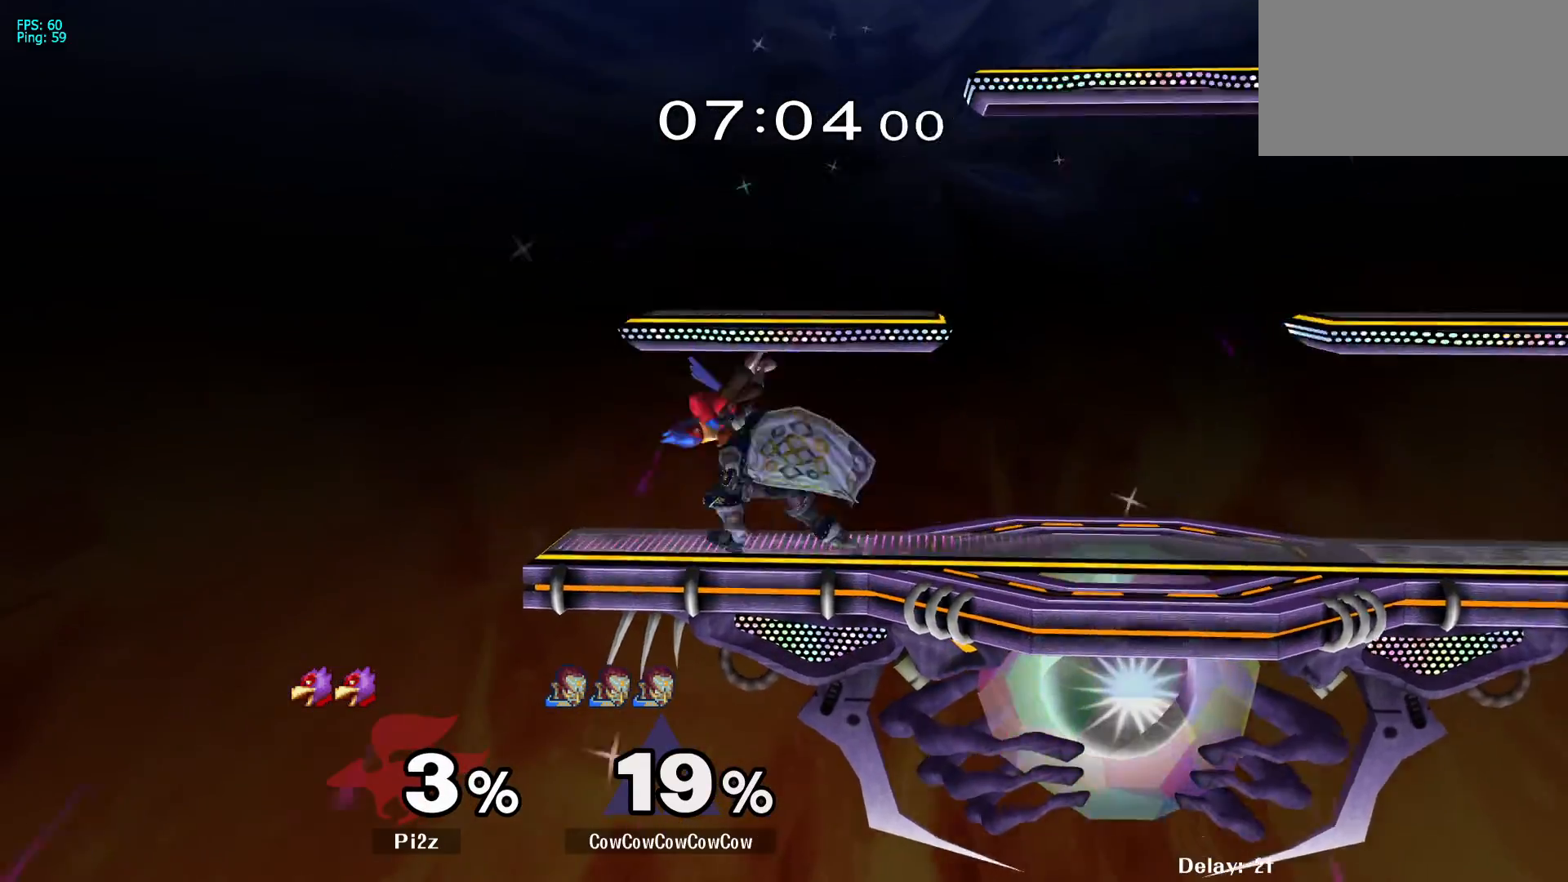
{"buttons": ["DPAD_RIGHT"], "events": [[167, "C_DOWN", "up"], [350, "DPAD_RIGHT", "down"], [467, "Y", "down"], [500, "Y", "up"]]}
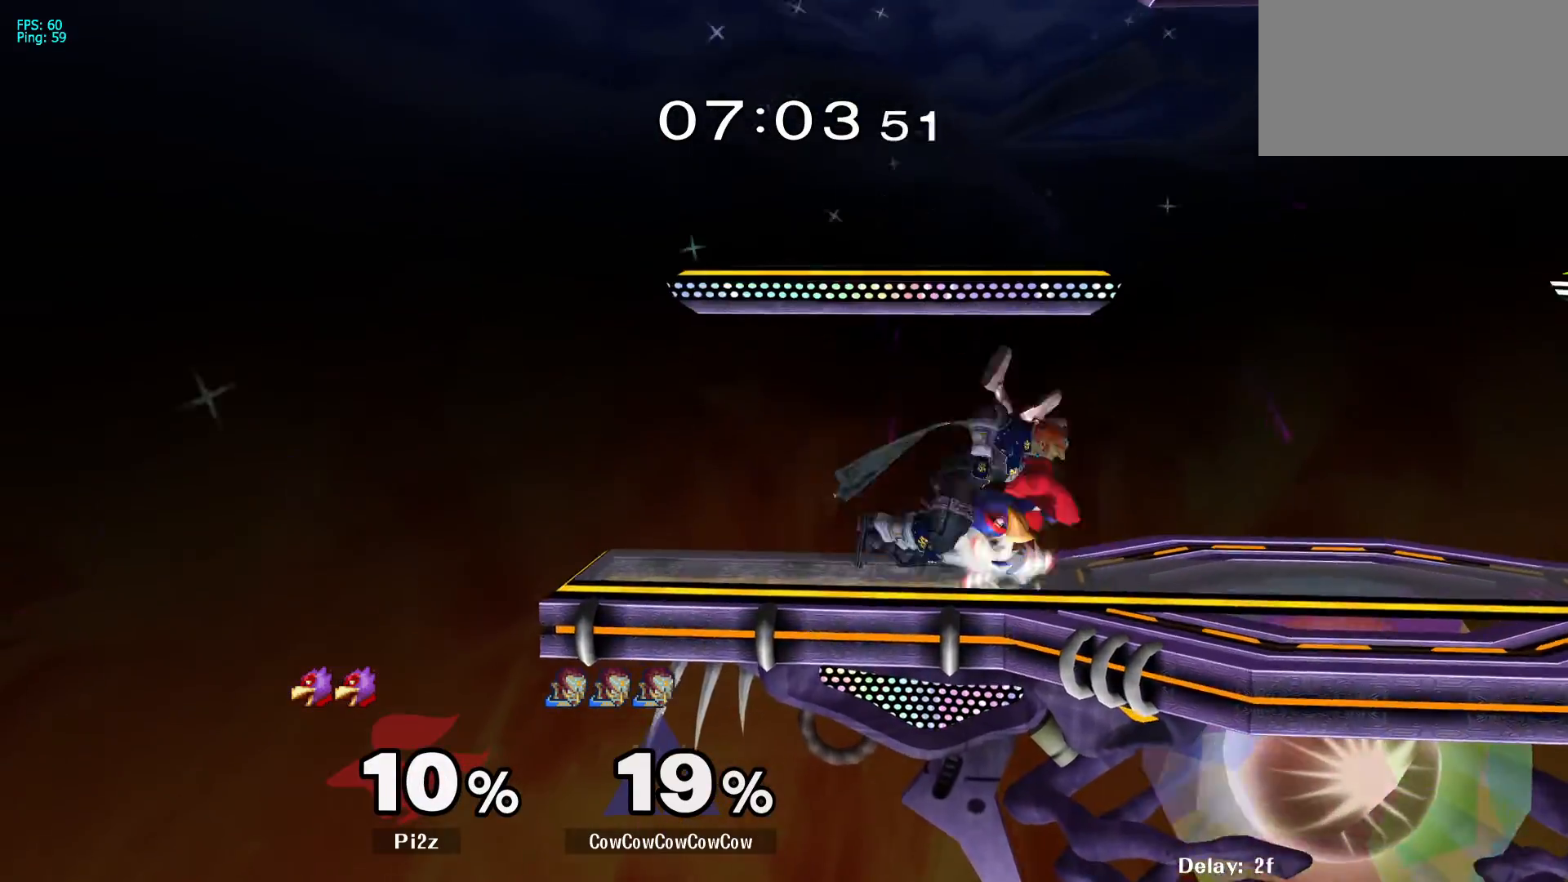
{"buttons": ["Z", "DPAD_RIGHT"], "events": [[150, "C_DOWN", "down"], [383, "DPAD_DOWN", "down"], [467, "DPAD_DOWN", "up"], [483, "Z", "down"], [500, "C_DOWN", "up"]]}
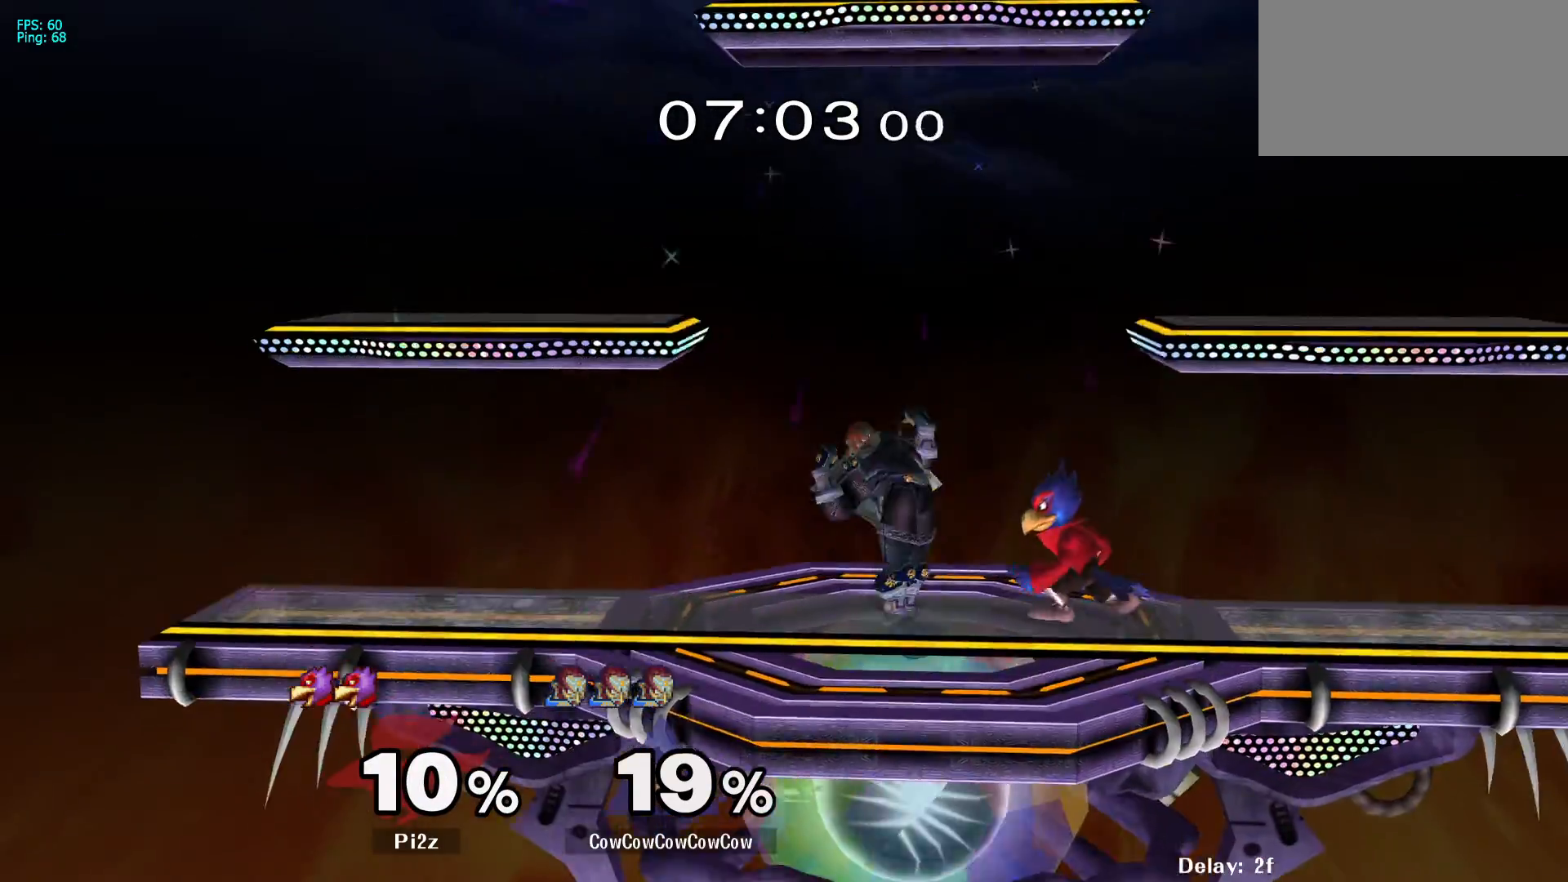
{"buttons": [], "events": [[67, "DPAD_DOWN", "down"], [67, "Z", "up"], [100, "DPAD_DOWN", "up"], [133, "DPAD_RIGHT", "up"], [233, "A", "down"], [333, "A", "up"]]}
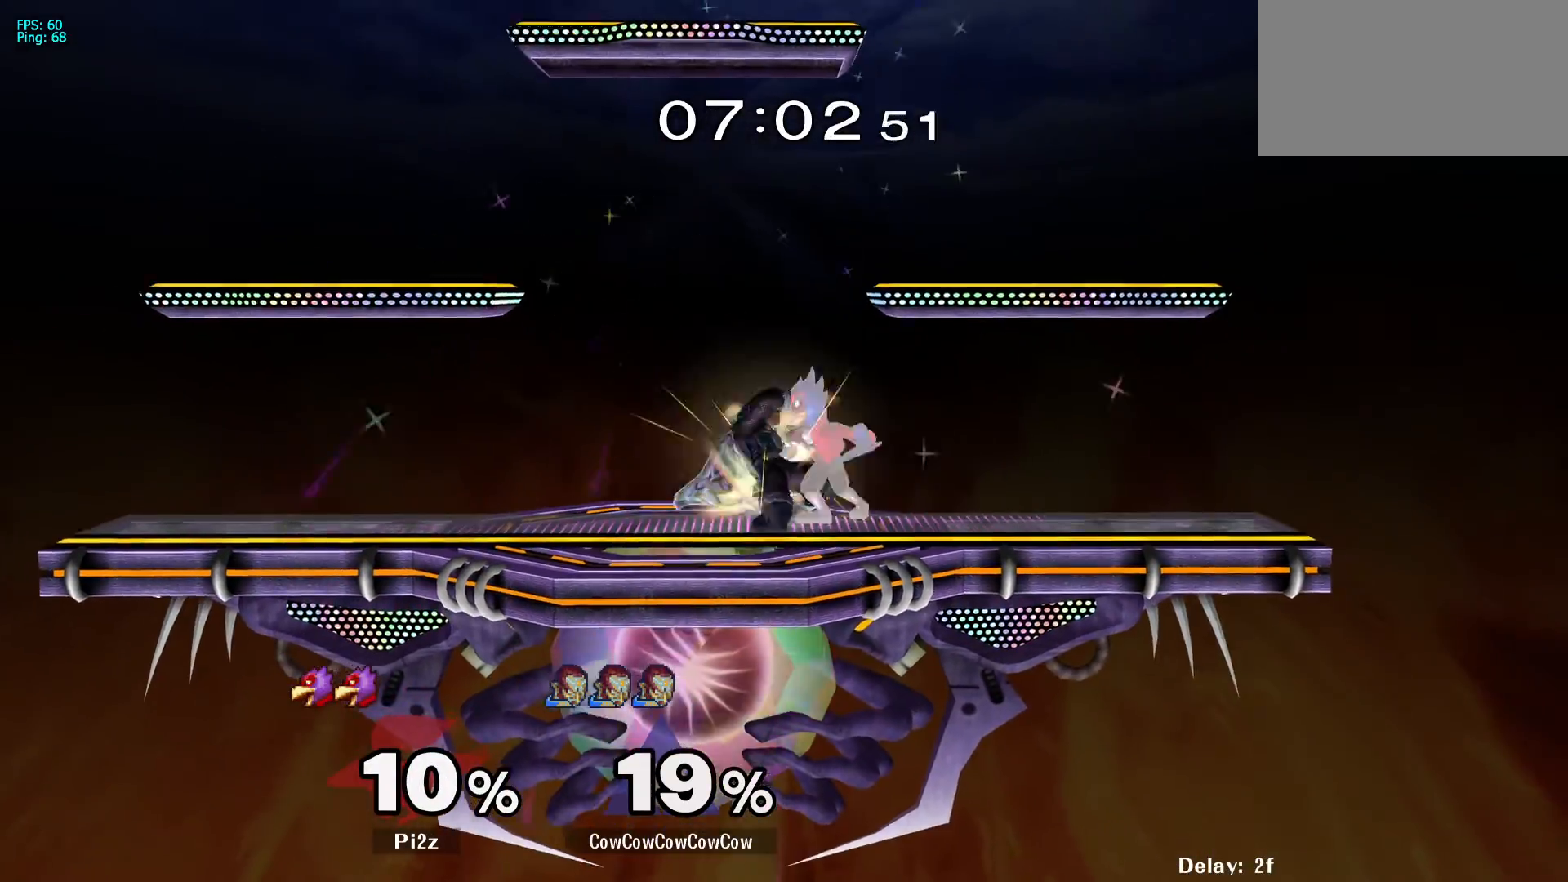
{"buttons": [], "events": [[17, "A", "down"], [100, "A", "up"], [250, "DPAD_LEFT", "down"], [317, "DPAD_UP", "down"], [400, "DPAD_LEFT", "up"], [433, "DPAD_UP", "up"]]}
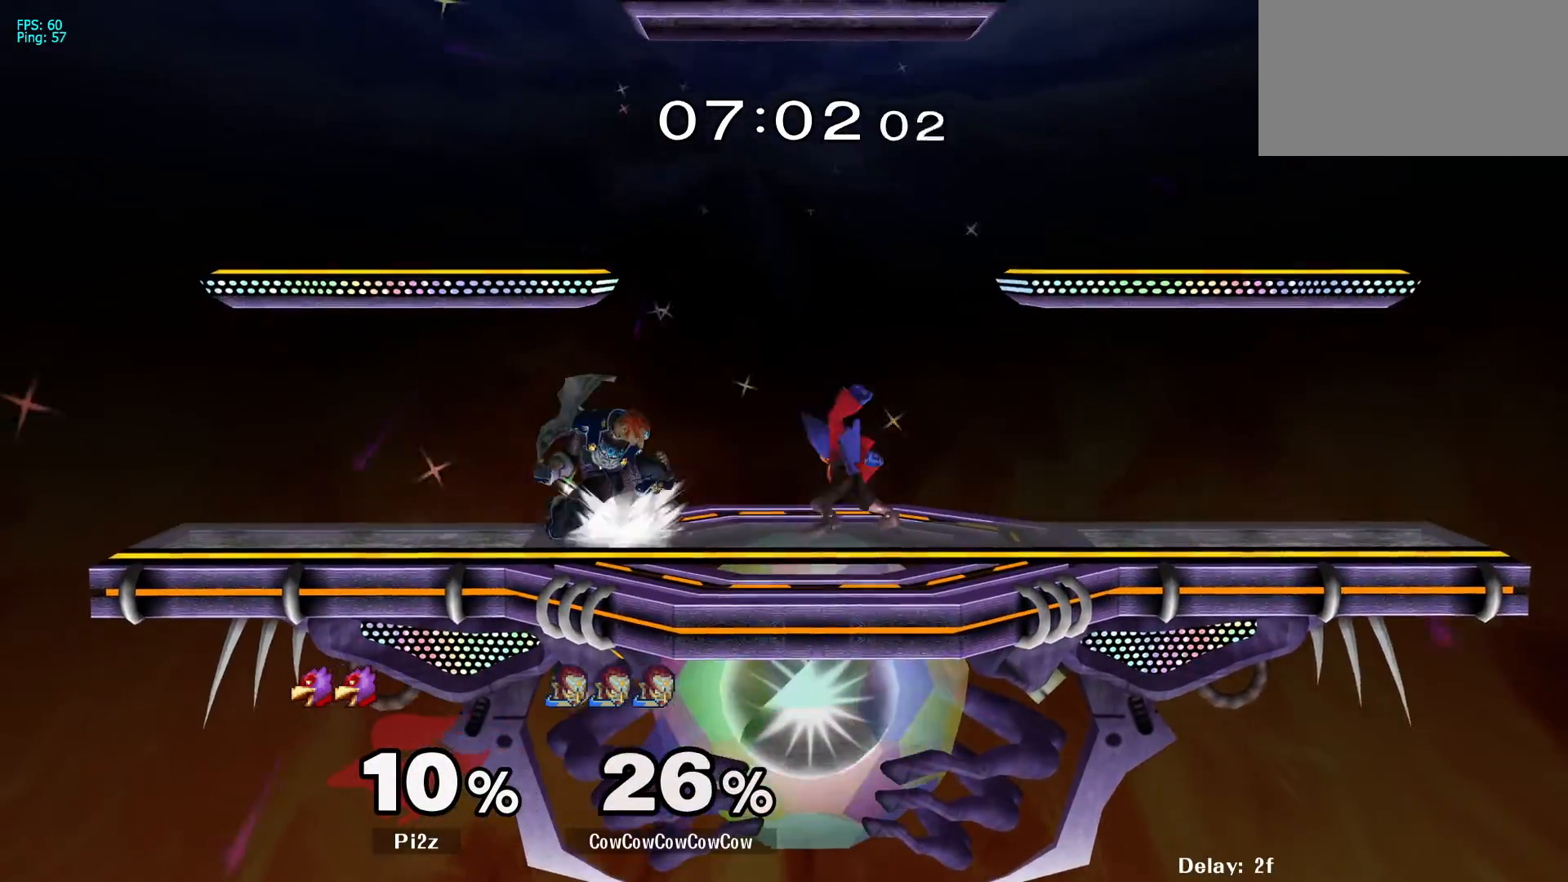
{"buttons": ["DPAD_RIGHT"], "events": [[50, "DPAD_RIGHT", "down"], [133, "A", "down"], [250, "A", "up"]]}
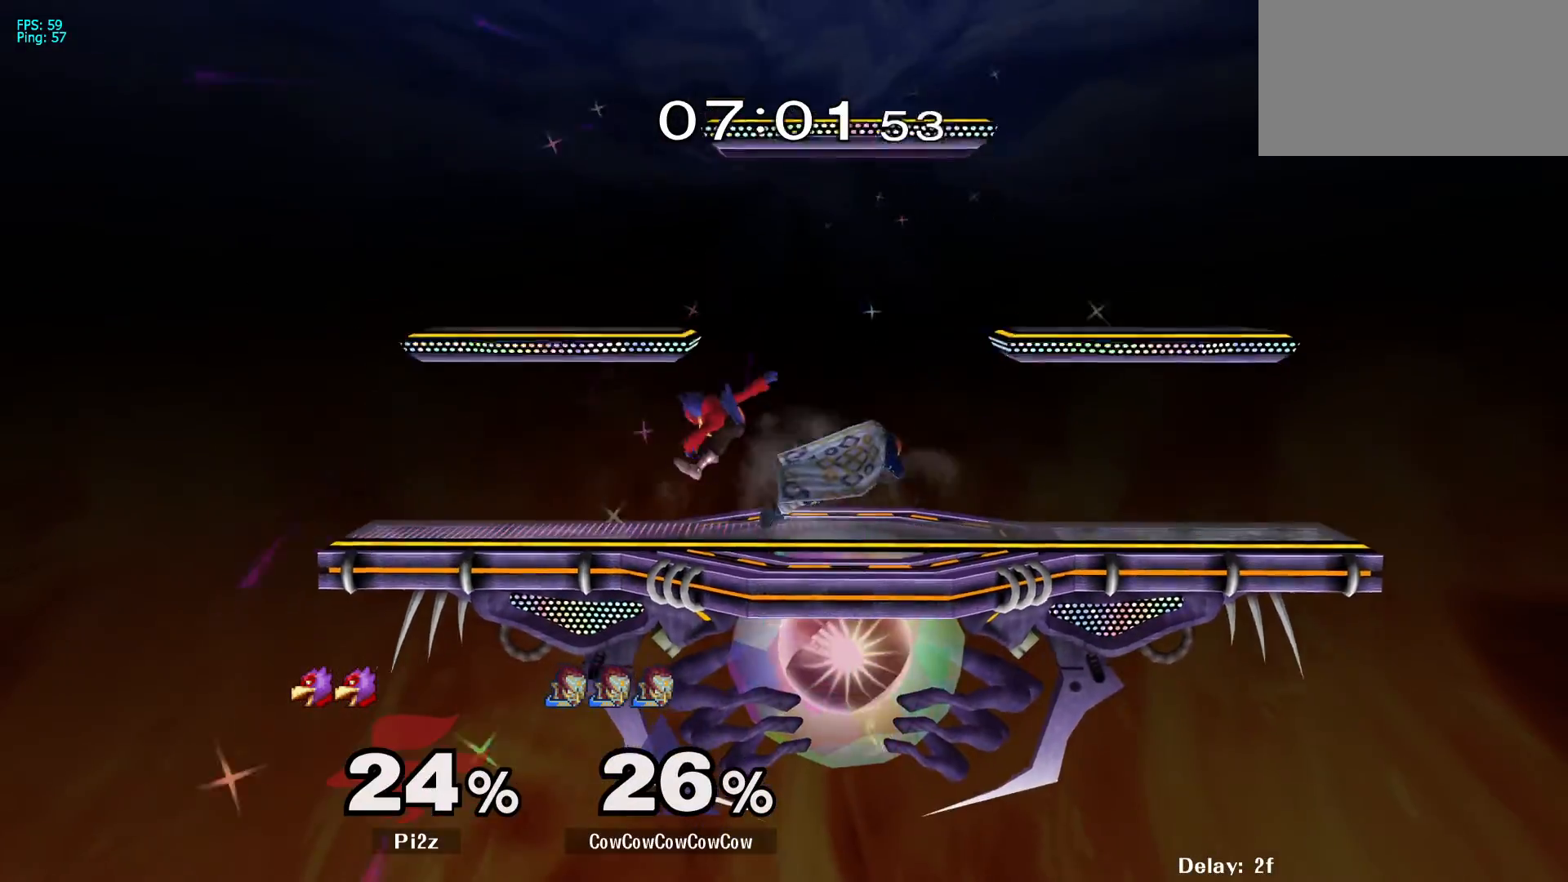
{"buttons": ["DPAD_RIGHT"], "events": [[117, "DPAD_RIGHT", "up"], [333, "DPAD_RIGHT", "down"], [400, "Y", "down"], [467, "Y", "up"]]}
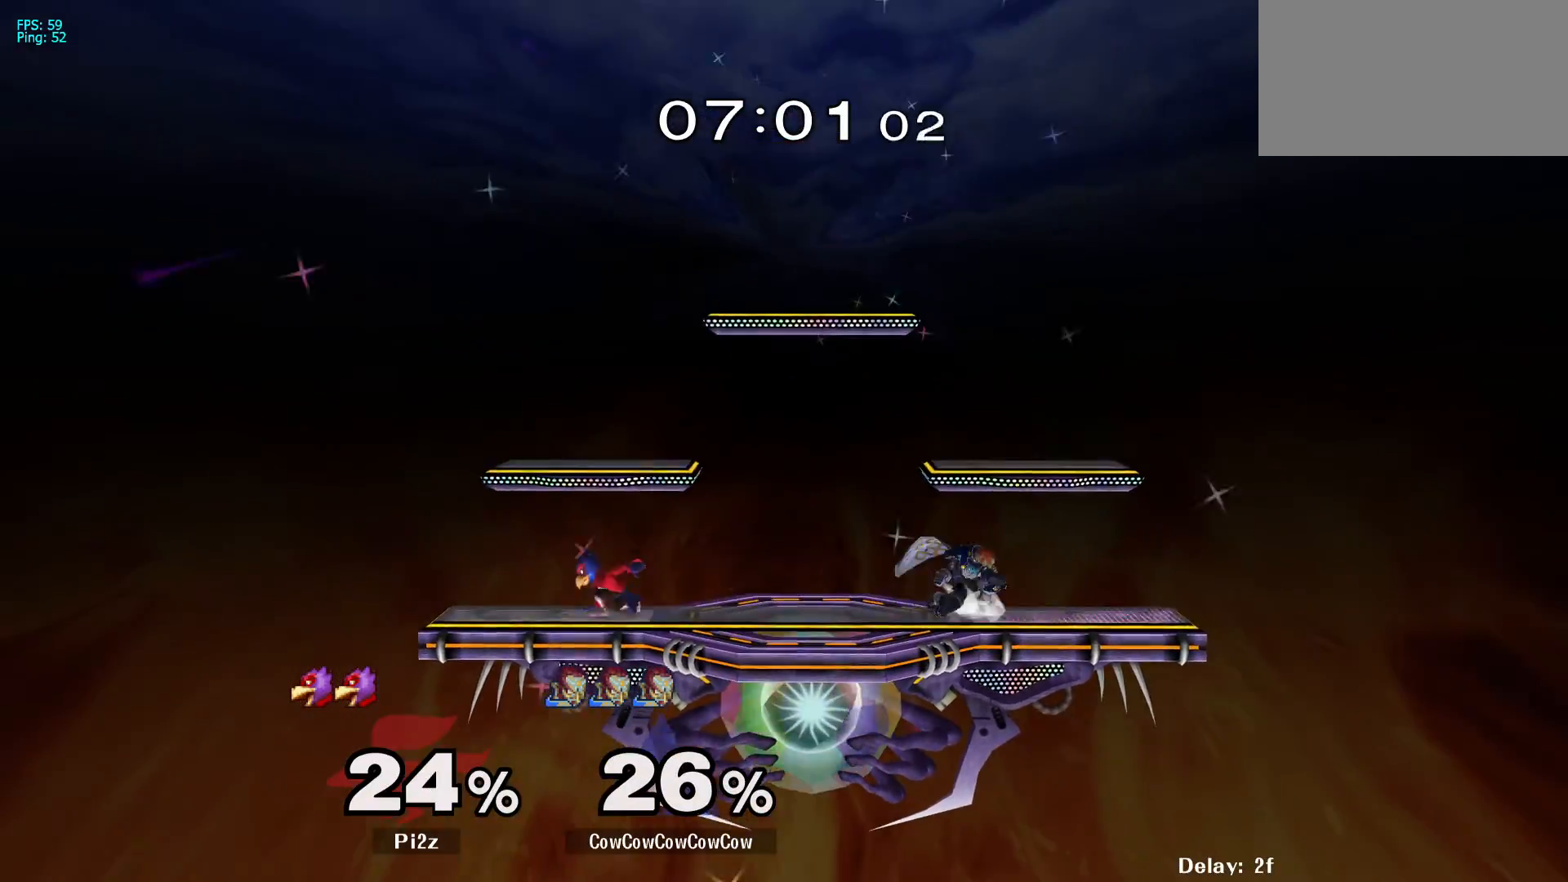
{"buttons": ["Y", "DPAD_LEFT"], "events": [[17, "DPAD_RIGHT", "up"], [33, "Y", "down"], [117, "DPAD_LEFT", "down"], [150, "Y", "up"], [233, "R1", "down"], [350, "R1", "up"], [467, "Y", "down"]]}
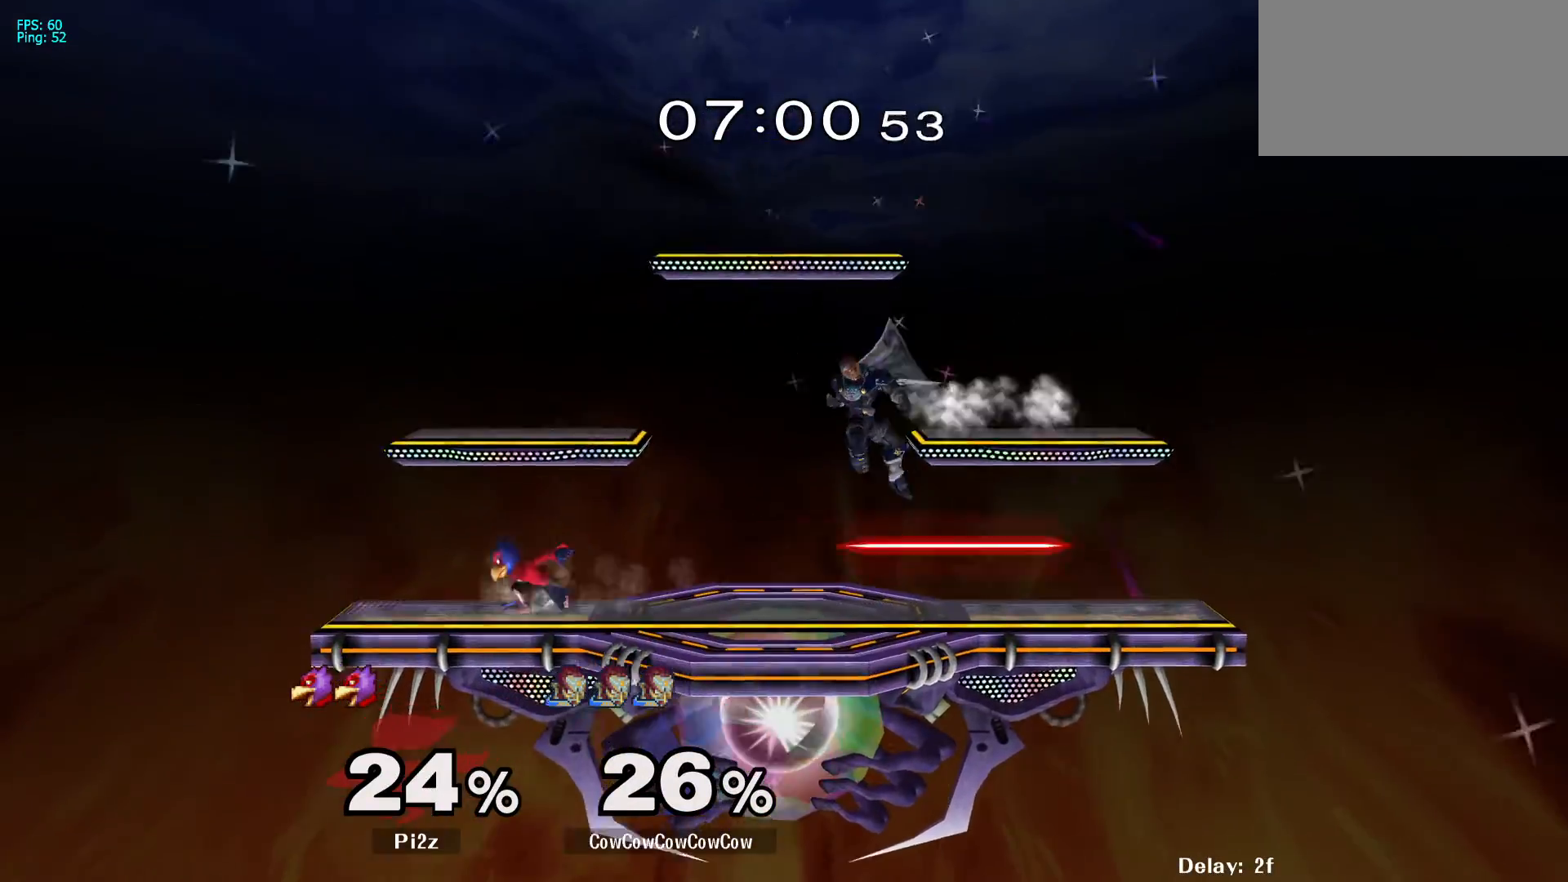
{"buttons": ["DPAD_LEFT", "C_LEFT"], "events": [[50, "Y", "up"], [333, "C_LEFT", "down"], [350, "DPAD_DOWN", "down"], [483, "DPAD_DOWN", "up"]]}
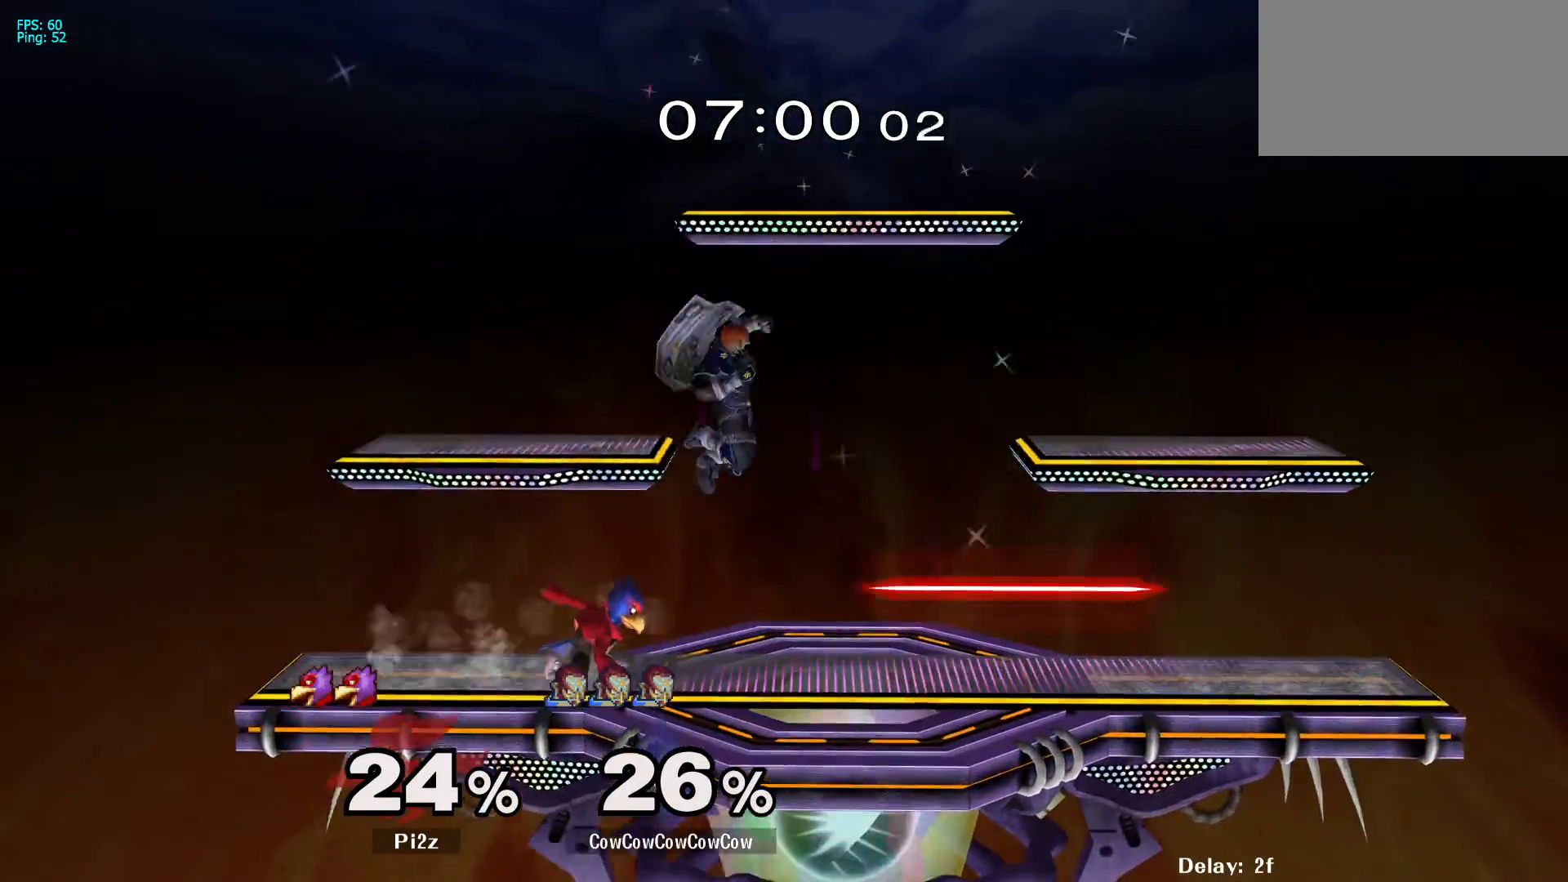
{"buttons": ["Y", "DPAD_DOWN", "DPAD_LEFT"], "events": [[33, "Z", "down"], [83, "C_LEFT", "up"], [150, "Z", "up"], [267, "DPAD_LEFT", "up"], [383, "DPAD_LEFT", "down"], [467, "DPAD_DOWN", "down"], [467, "Y", "down"]]}
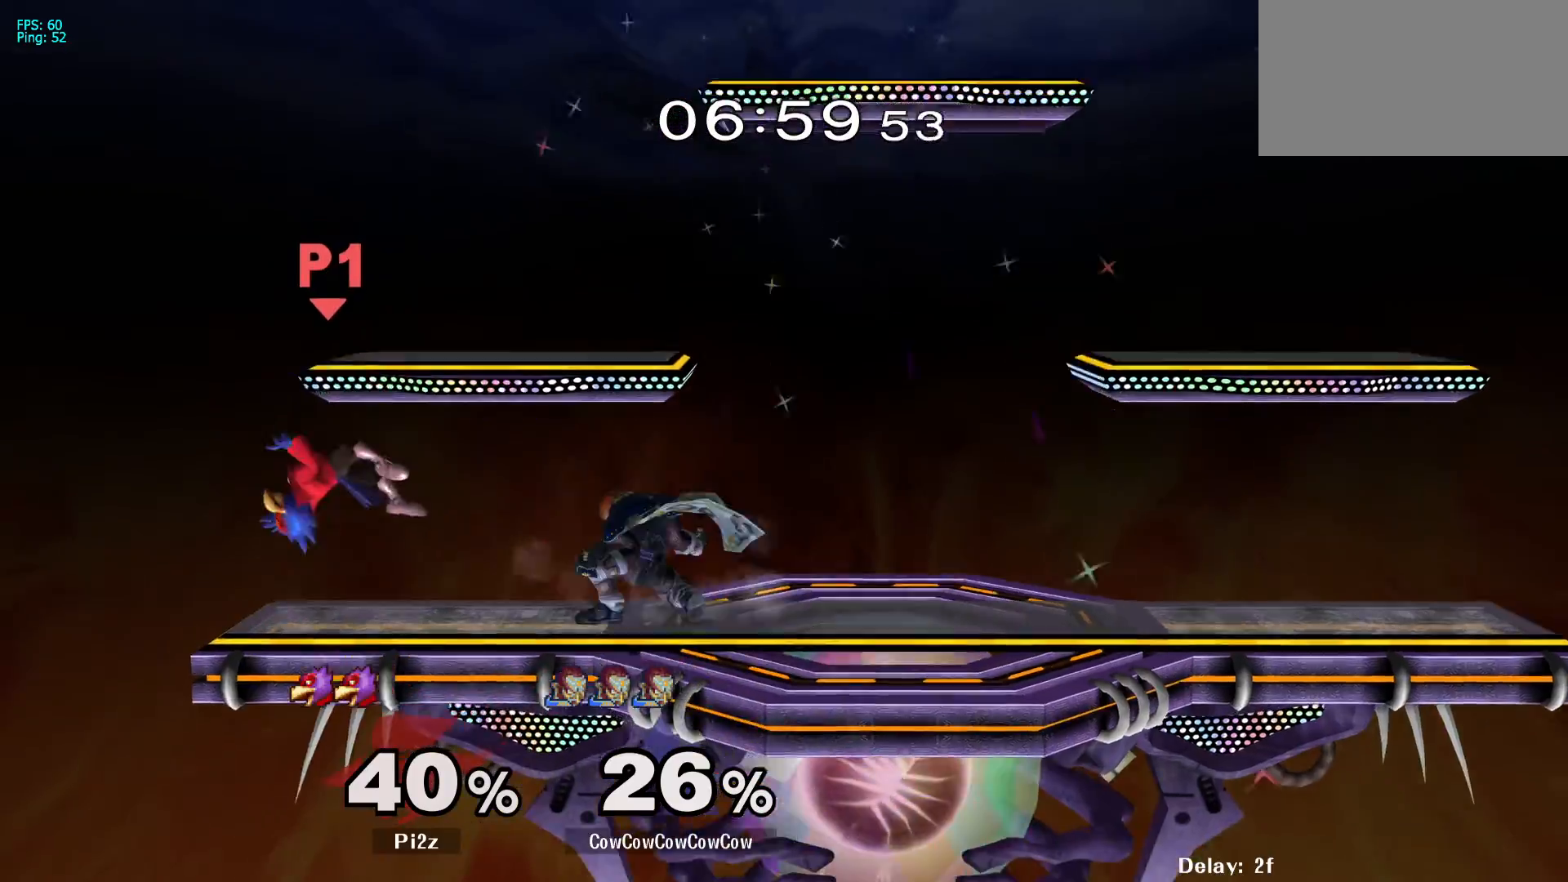
{"buttons": ["DPAD_RIGHT"], "events": [[33, "R1", "down"], [100, "DPAD_LEFT", "up"], [150, "DPAD_DOWN", "up"], [150, "R1", "up"], [167, "Y", "up"], [283, "DPAD_RIGHT", "down"], [300, "Y", "down"], [350, "Y", "up"], [400, "DPAD_RIGHT", "up"], [467, "DPAD_RIGHT", "down"]]}
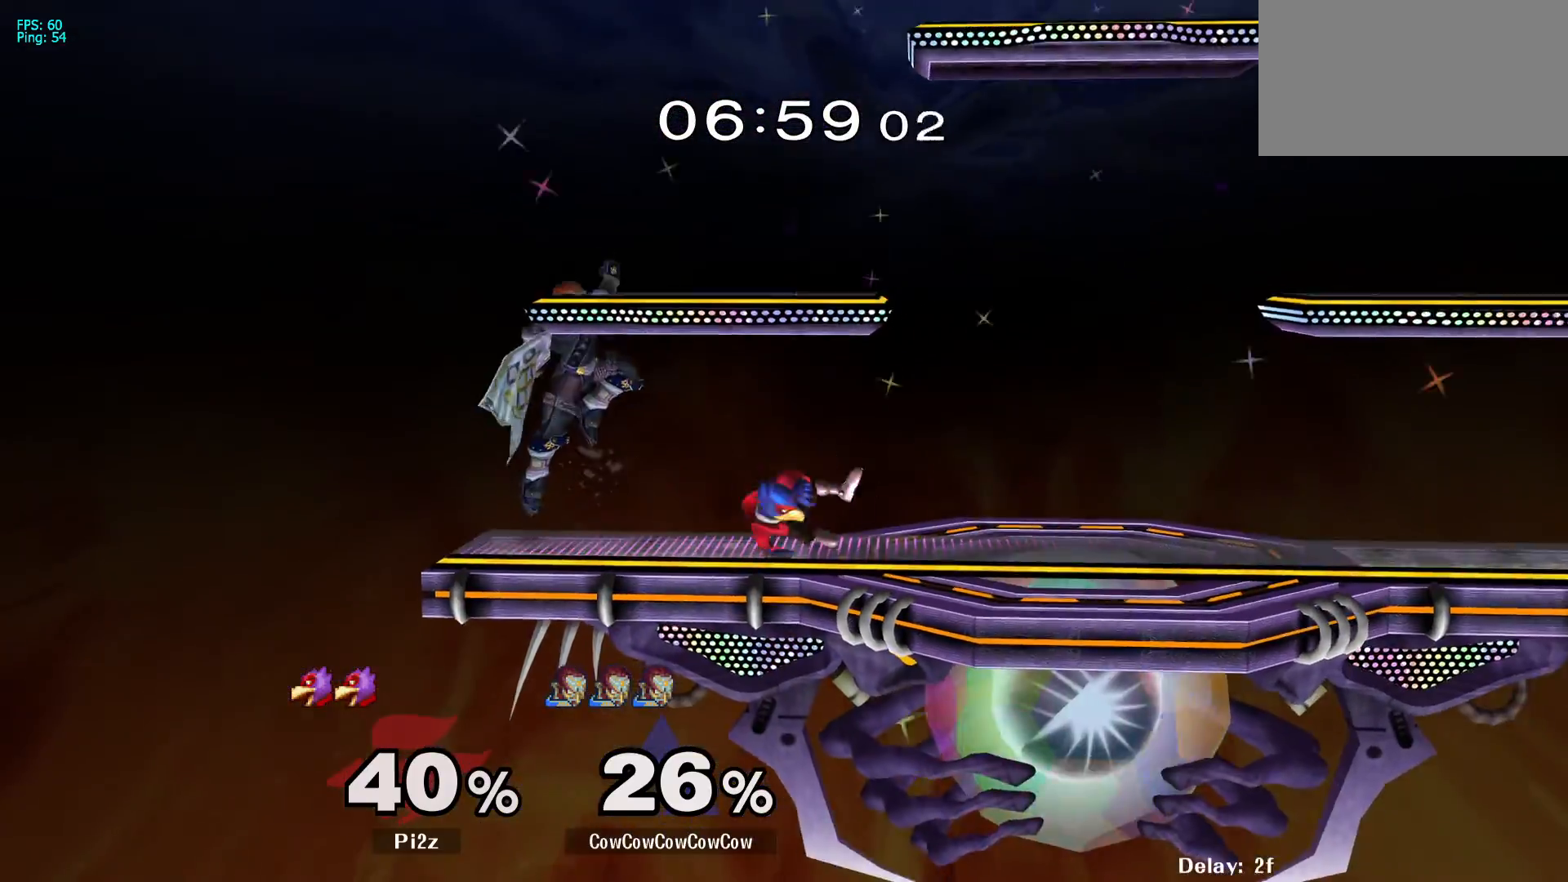
{"buttons": ["DPAD_RIGHT"], "events": [[150, "C_RIGHT", "down"], [383, "Z", "down"], [417, "C_RIGHT", "up"], [450, "Z", "up"]]}
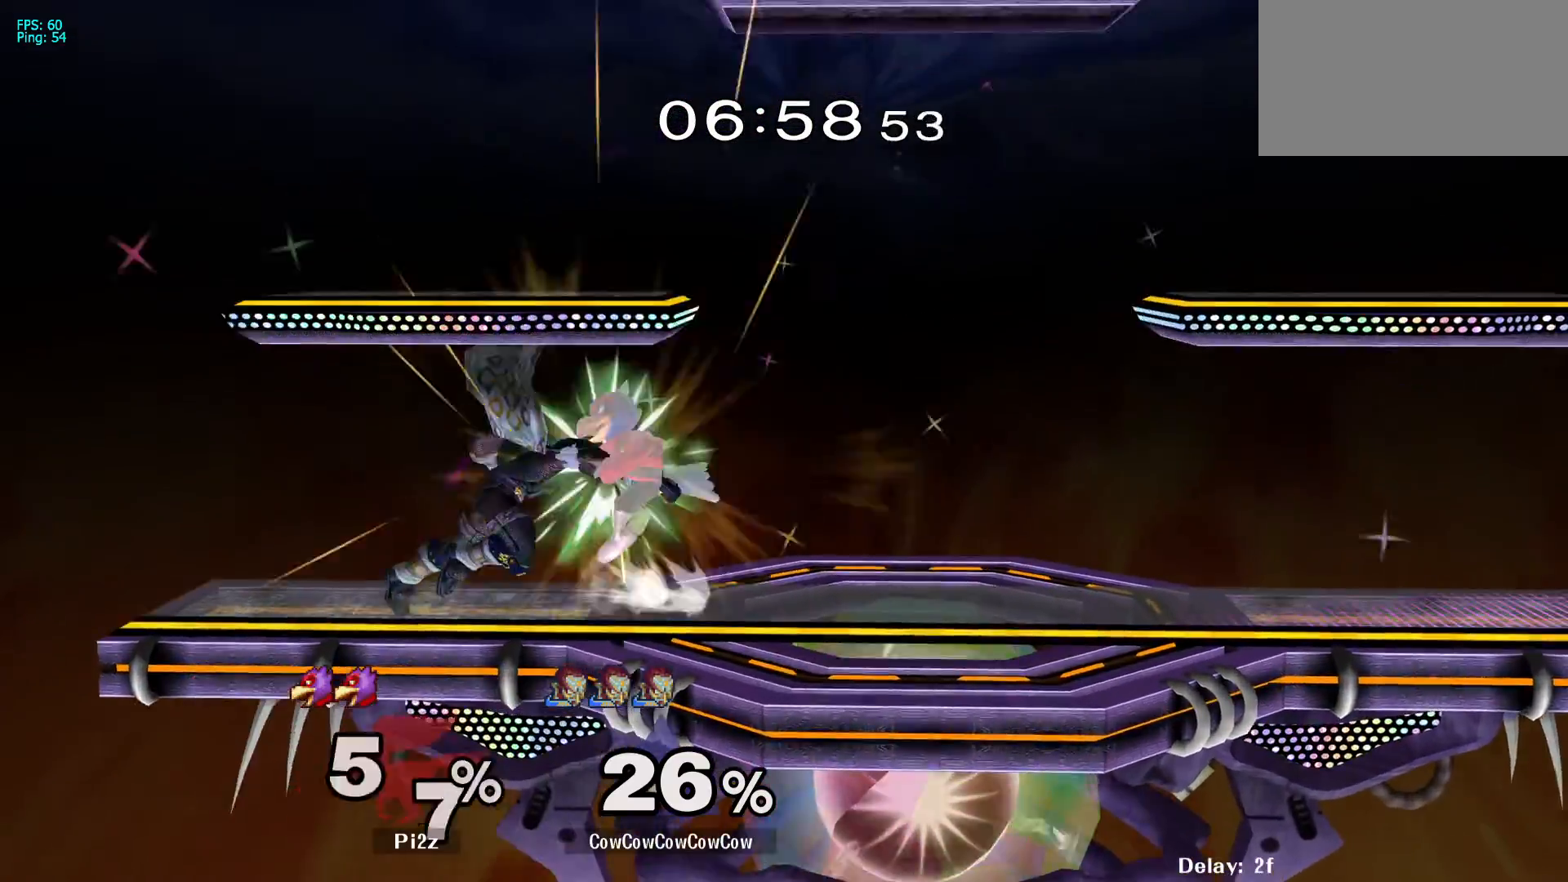
{"buttons": ["DPAD_RIGHT"], "events": [[17, "Z", "down"], [100, "DPAD_RIGHT", "up"], [133, "Z", "up"], [283, "DPAD_RIGHT", "down"]]}
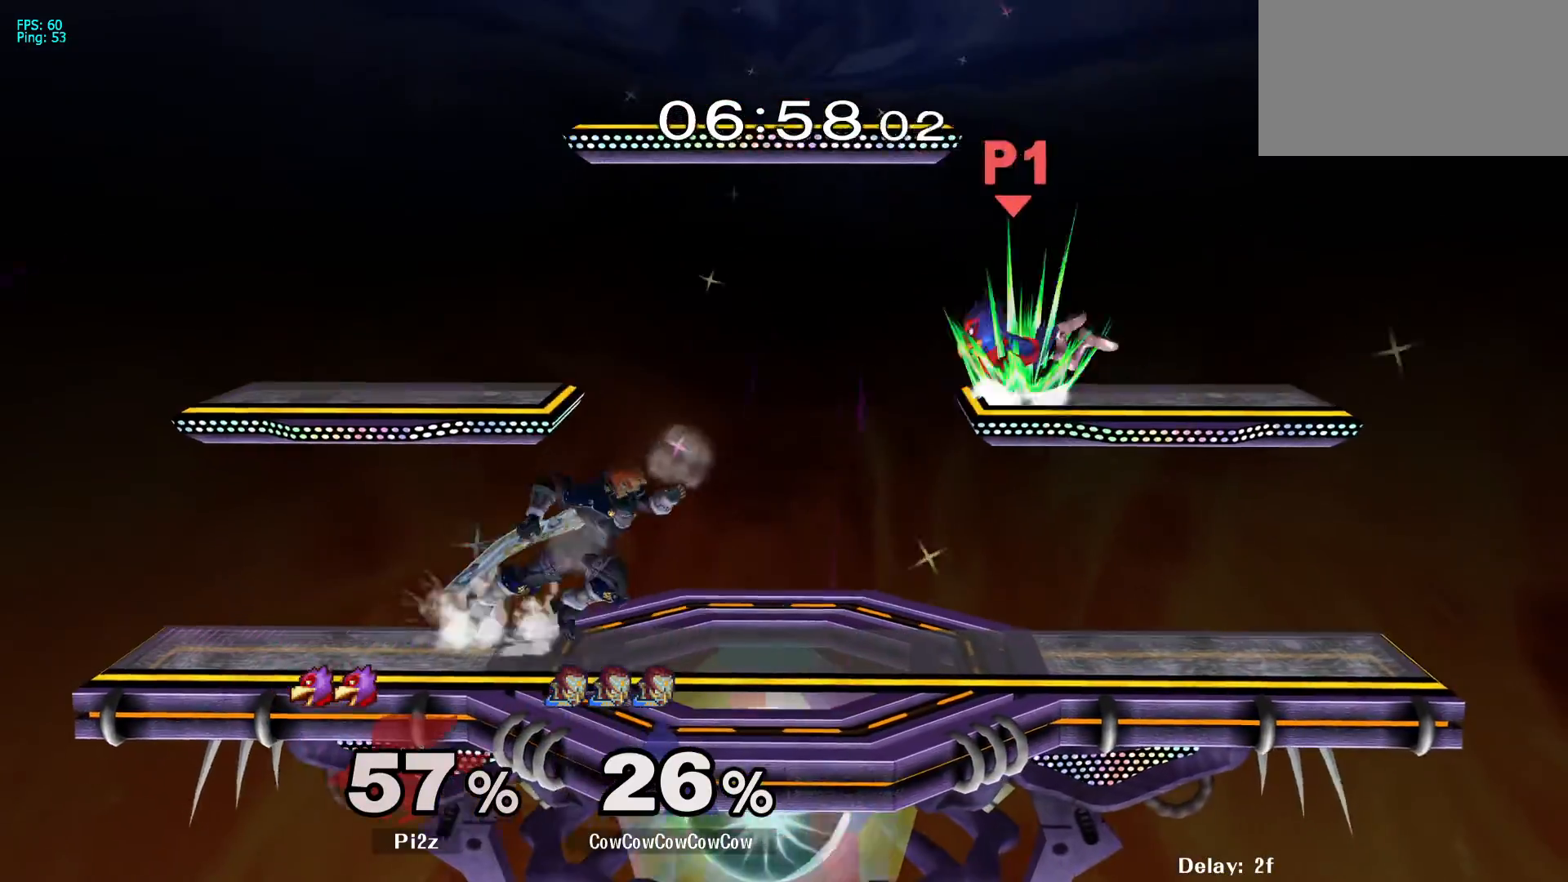
{"buttons": ["DPAD_RIGHT"], "events": []}
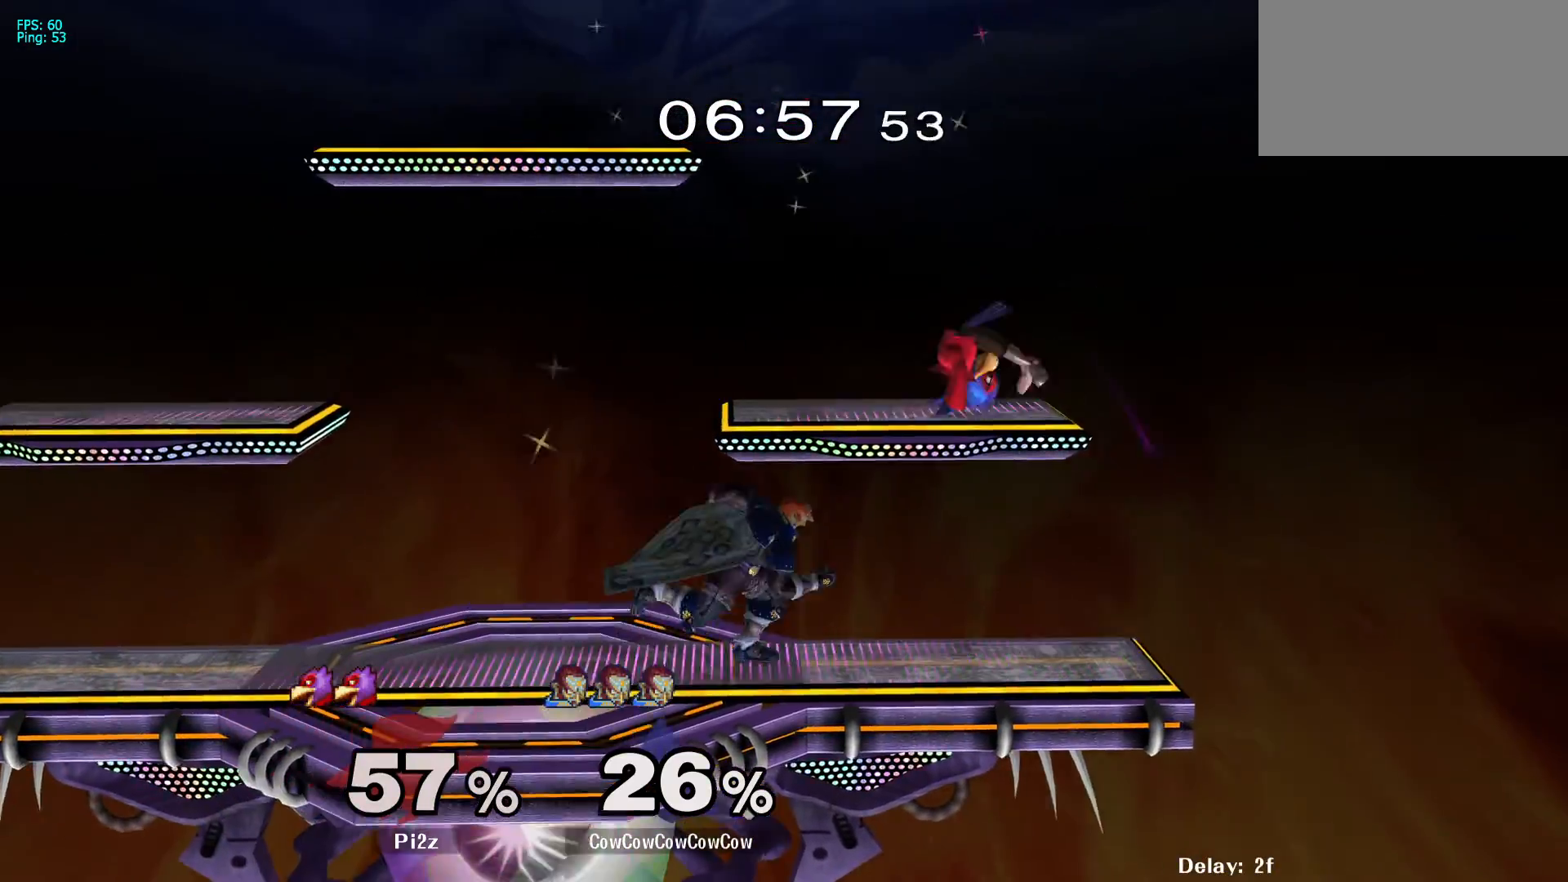
{"buttons": ["DPAD_LEFT"], "events": [[50, "DPAD_RIGHT", "up"], [133, "Y", "down"], [167, "DPAD_LEFT", "down"], [267, "C_UP", "down"], [283, "Y", "up"], [500, "C_UP", "up"]]}
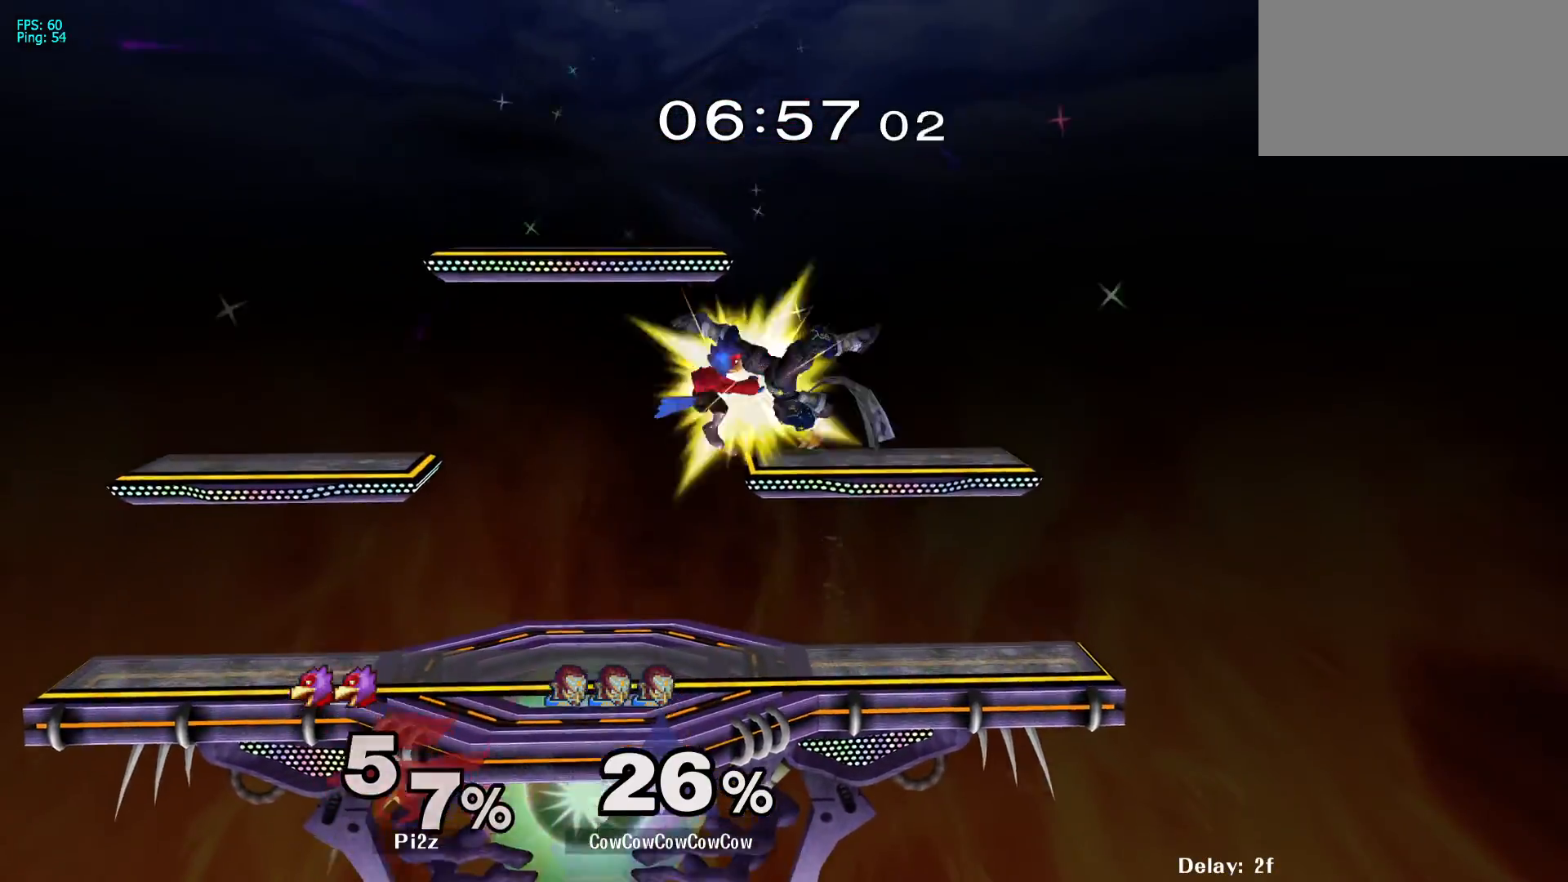
{"buttons": ["Y", "DPAD_LEFT"], "events": [[433, "Y", "down"]]}
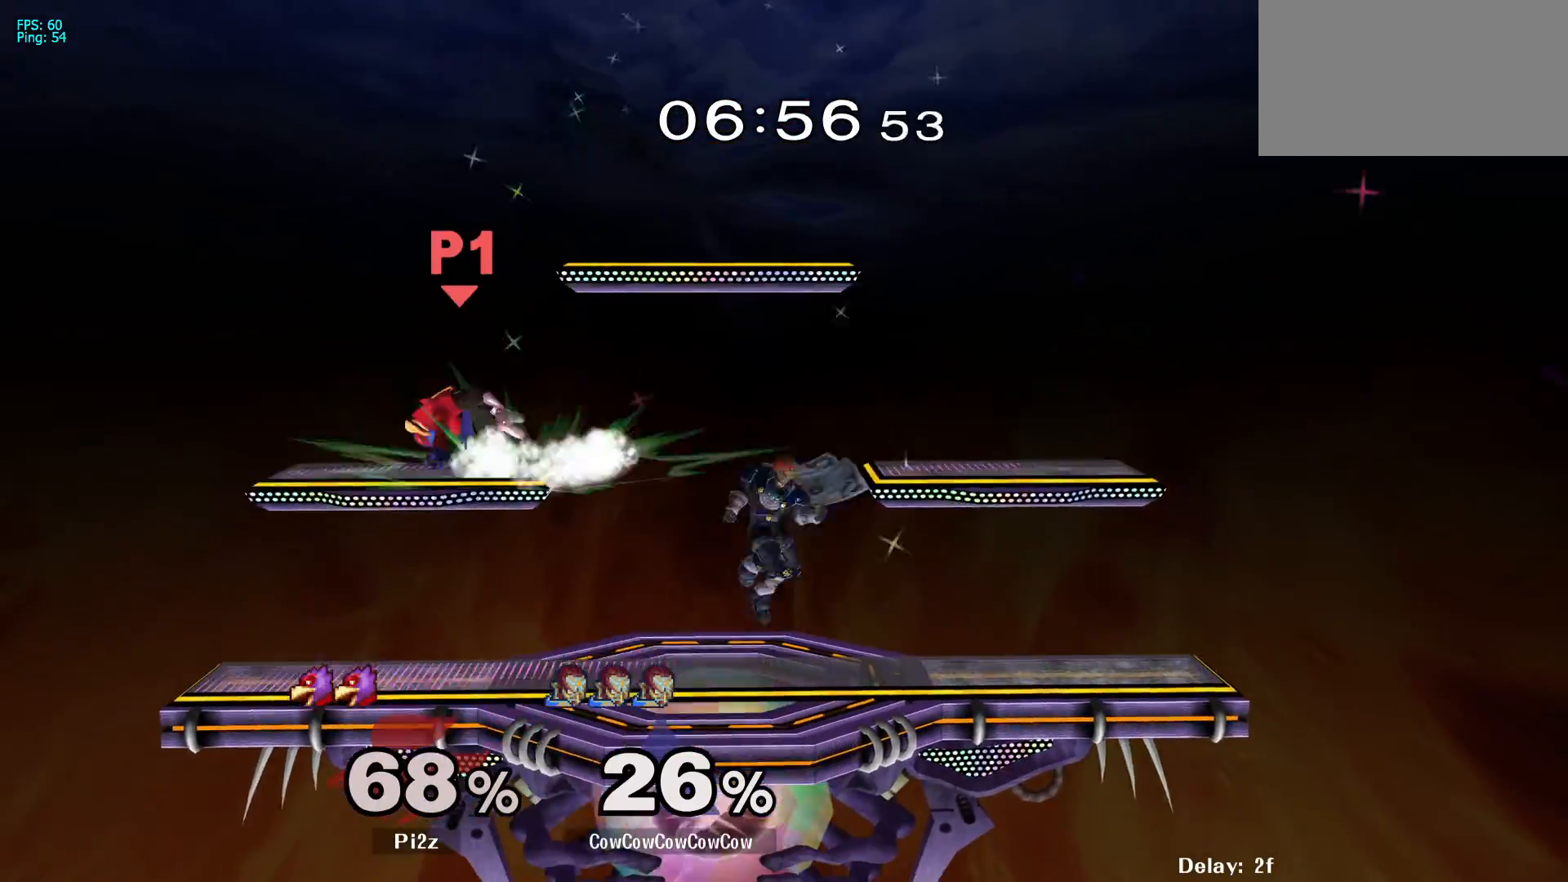
{"buttons": [], "events": [[33, "Y", "up"], [250, "DPAD_DOWN", "down"], [433, "DPAD_DOWN", "up"], [450, "DPAD_LEFT", "up"]]}
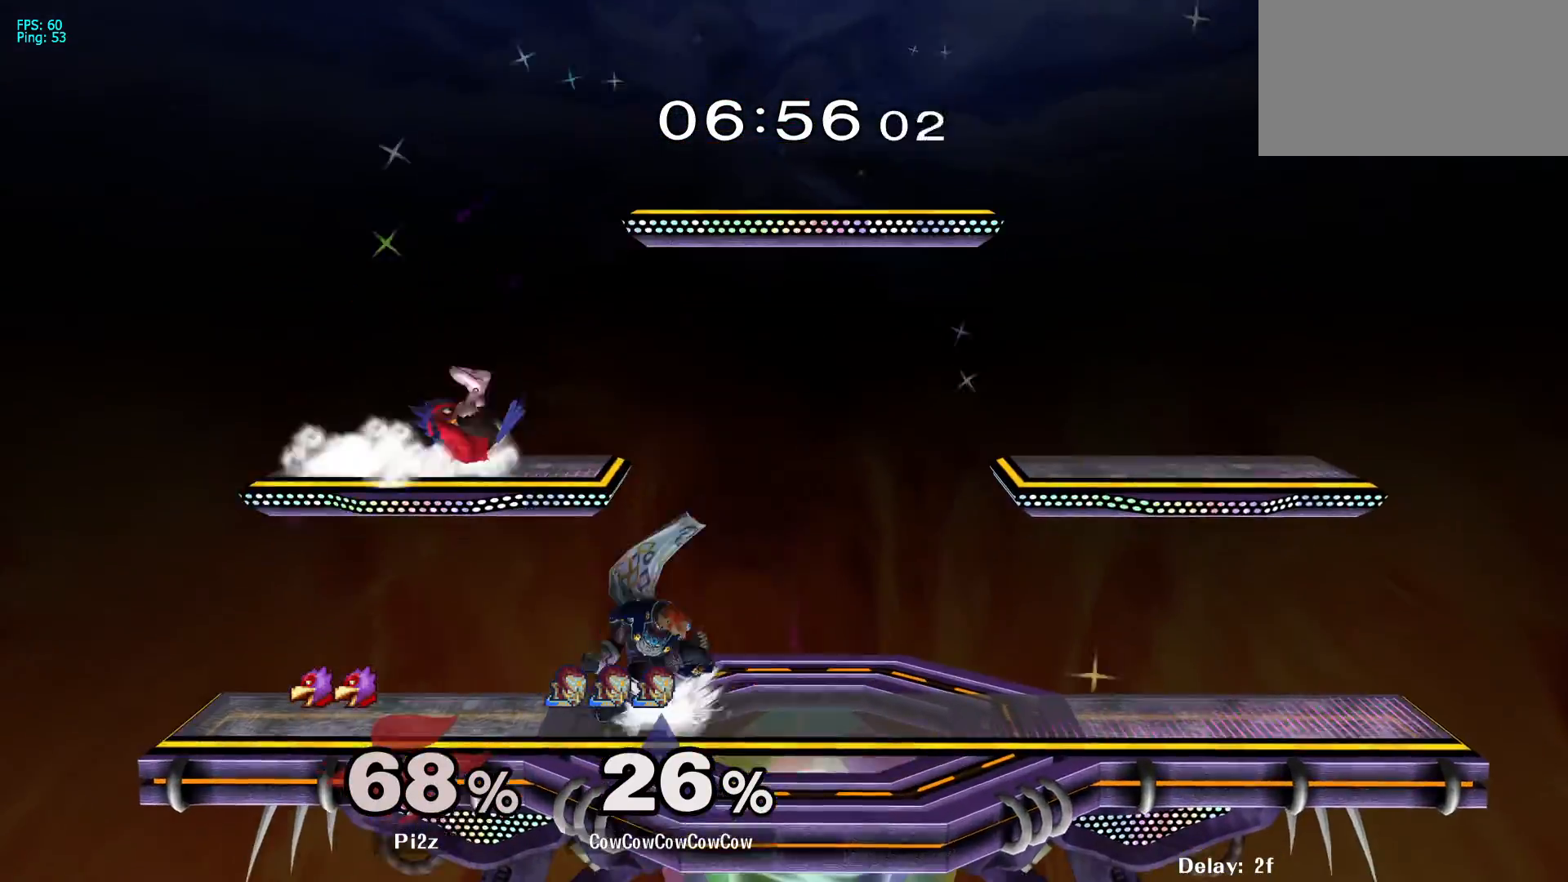
{"buttons": ["DPAD_RIGHT"], "events": [[67, "DPAD_LEFT", "down"], [100, "Y", "down"], [150, "DPAD_LEFT", "up"], [183, "DPAD_RIGHT", "down"], [200, "Y", "up"], [217, "C_UP", "down"], [317, "C_UP", "up"]]}
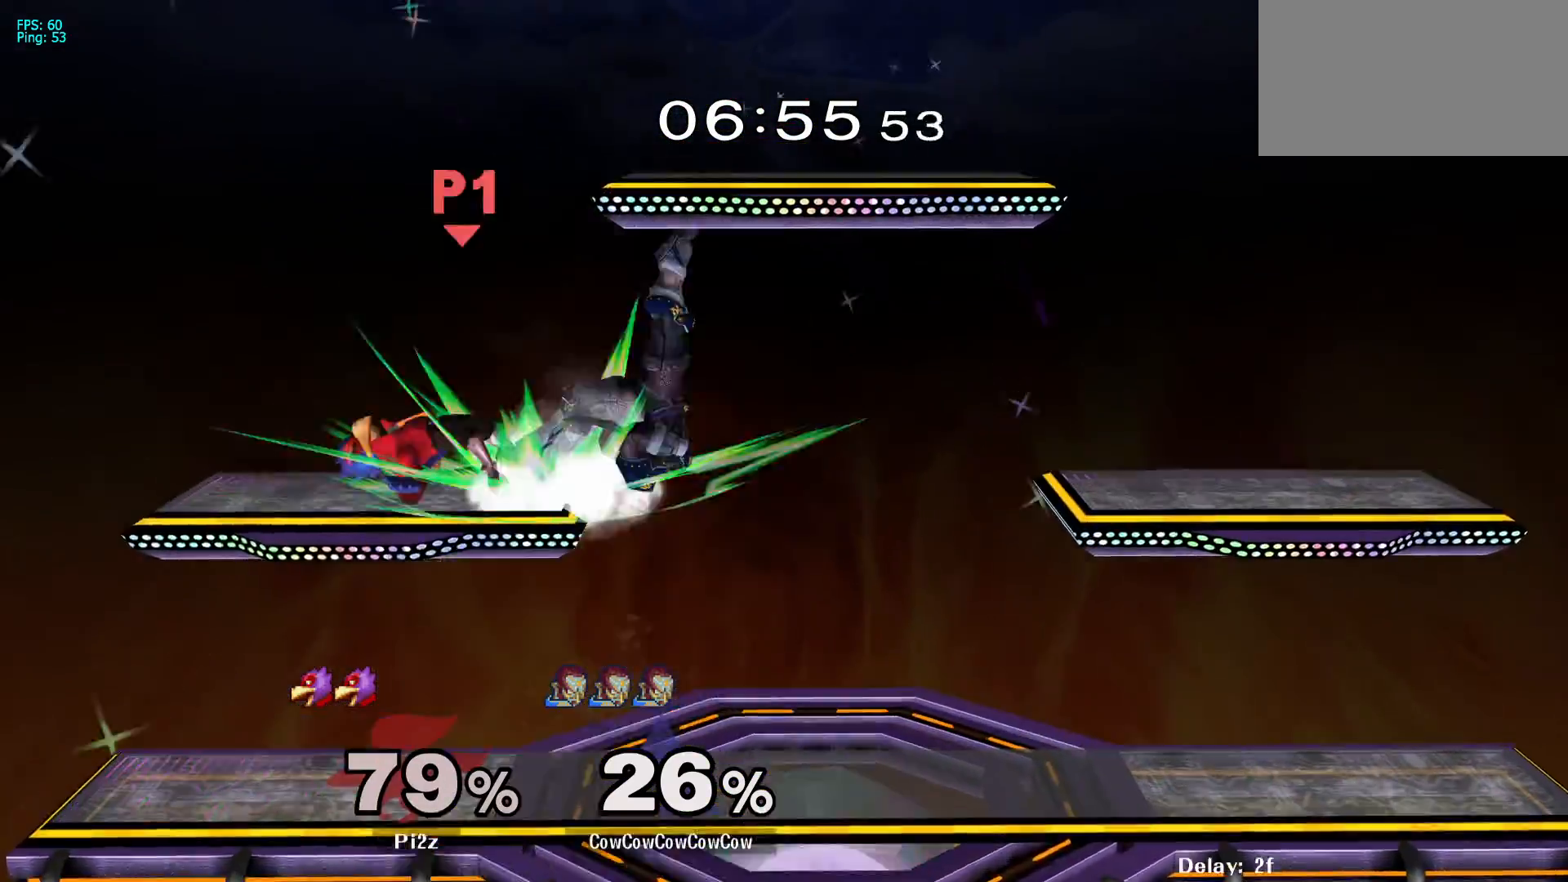
{"buttons": ["DPAD_LEFT"], "events": [[167, "DPAD_RIGHT", "up"], [317, "DPAD_LEFT", "down"], [317, "Y", "down"], [400, "Y", "up"]]}
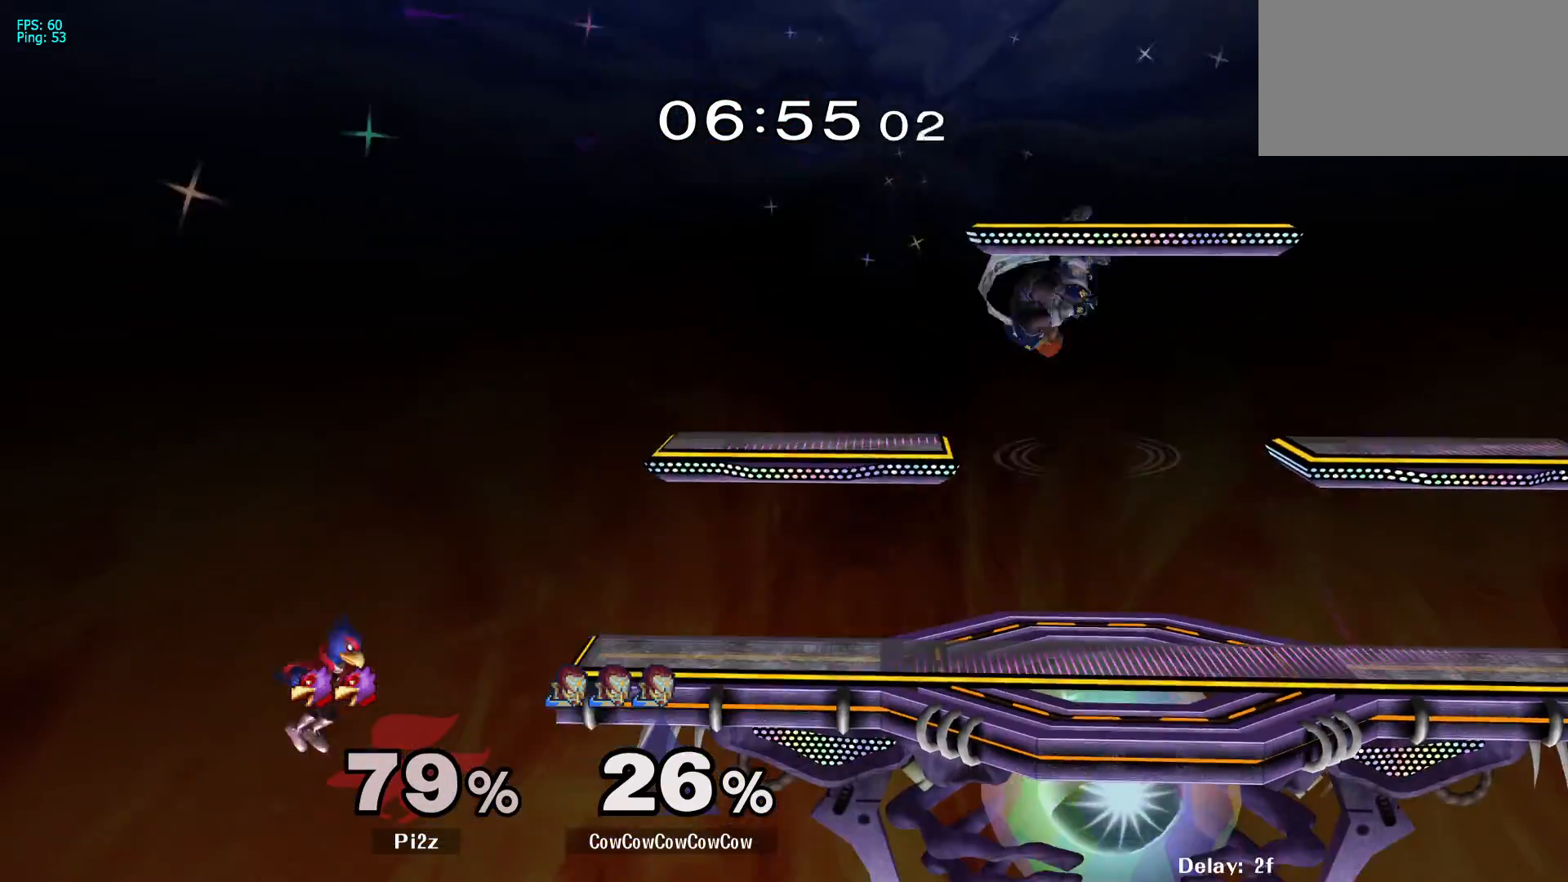
{"buttons": ["R1", "DPAD_LEFT"], "events": [[117, "DPAD_DOWN", "down"], [383, "DPAD_DOWN", "up"], [383, "R1", "down"]]}
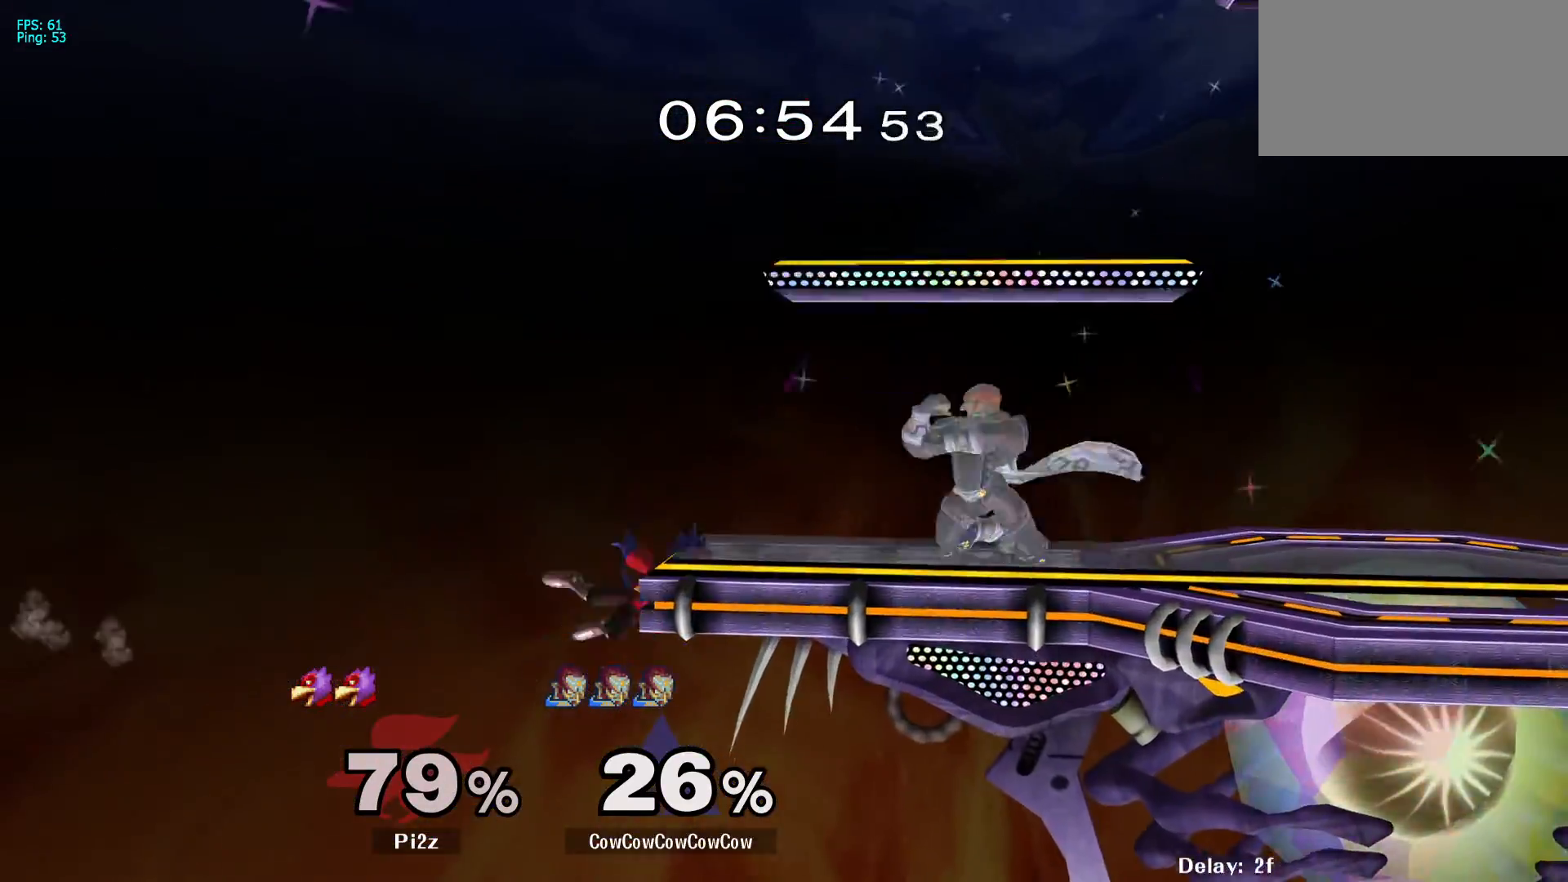
{"buttons": ["DPAD_DOWN", "DPAD_RIGHT"], "events": [[17, "R1", "up"], [150, "DPAD_DOWN", "down"], [200, "DPAD_LEFT", "up"], [217, "DPAD_RIGHT", "down"], [267, "Y", "down"], [317, "DPAD_DOWN", "up"], [383, "R1", "down"], [450, "R1", "up"], [483, "Y", "up"], [500, "DPAD_DOWN", "down"]]}
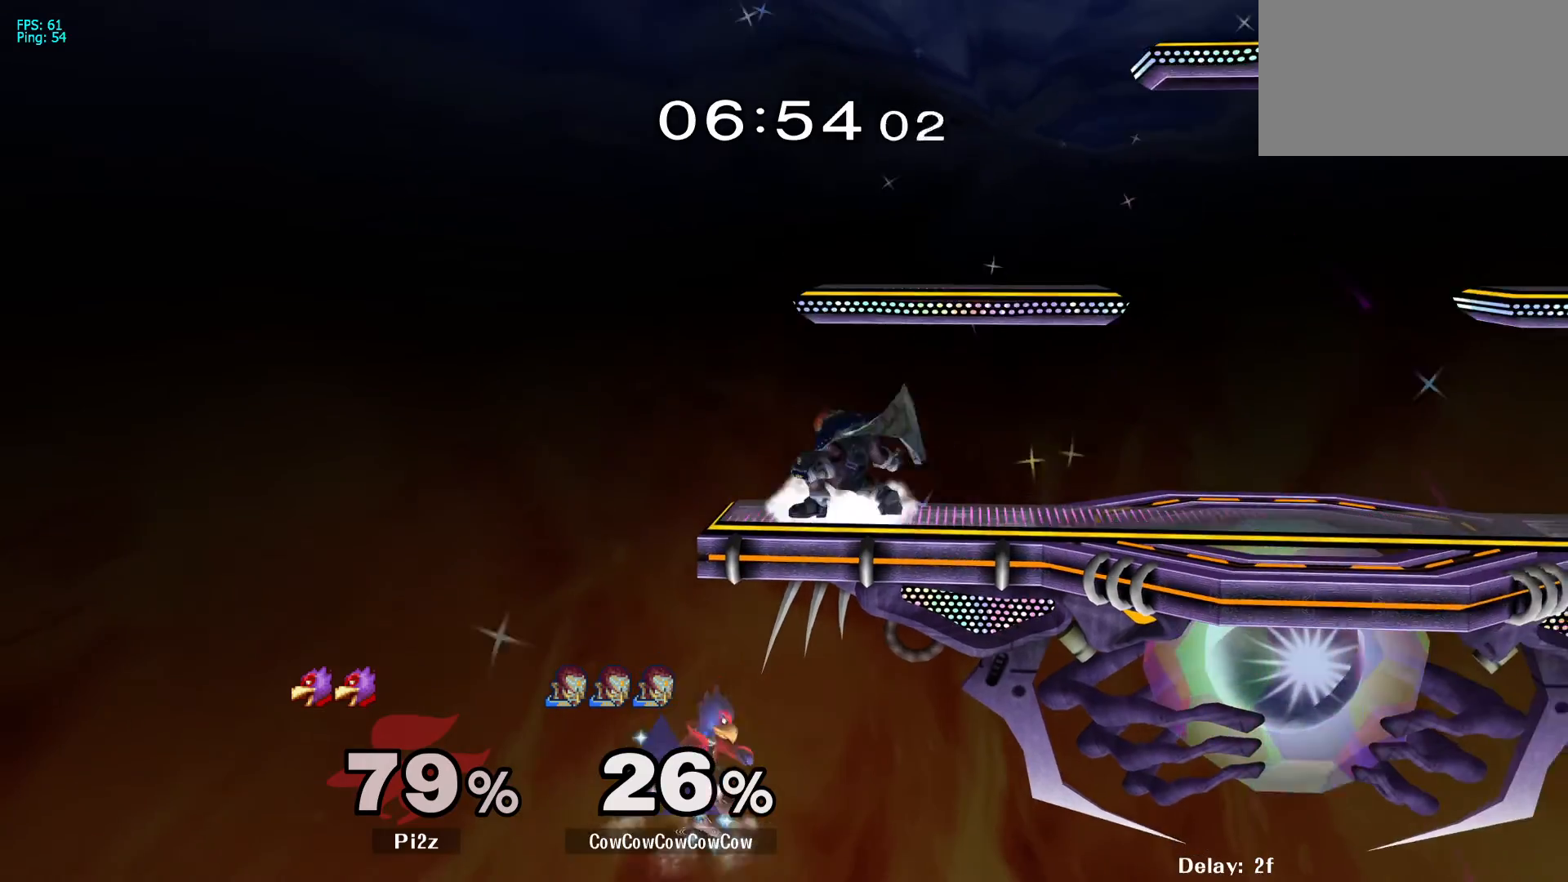
{"buttons": ["DPAD_DOWN"], "events": [[67, "DPAD_RIGHT", "up"]]}
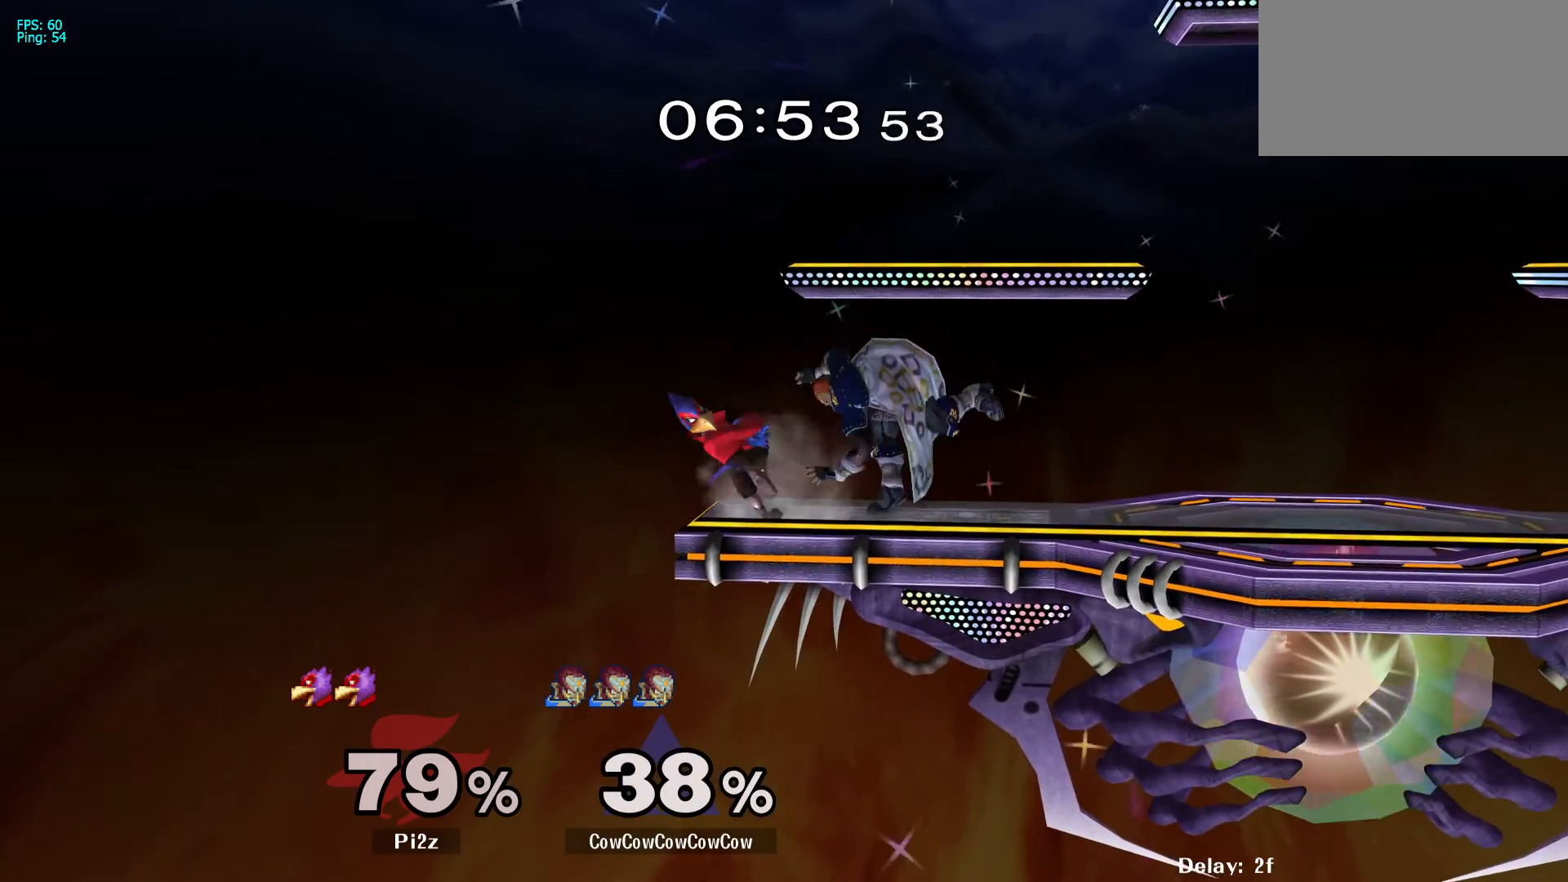
{"buttons": [], "events": [[133, "DPAD_DOWN", "up"], [183, "A", "down"], [267, "A", "up"], [333, "A", "down"], [417, "A", "up"]]}